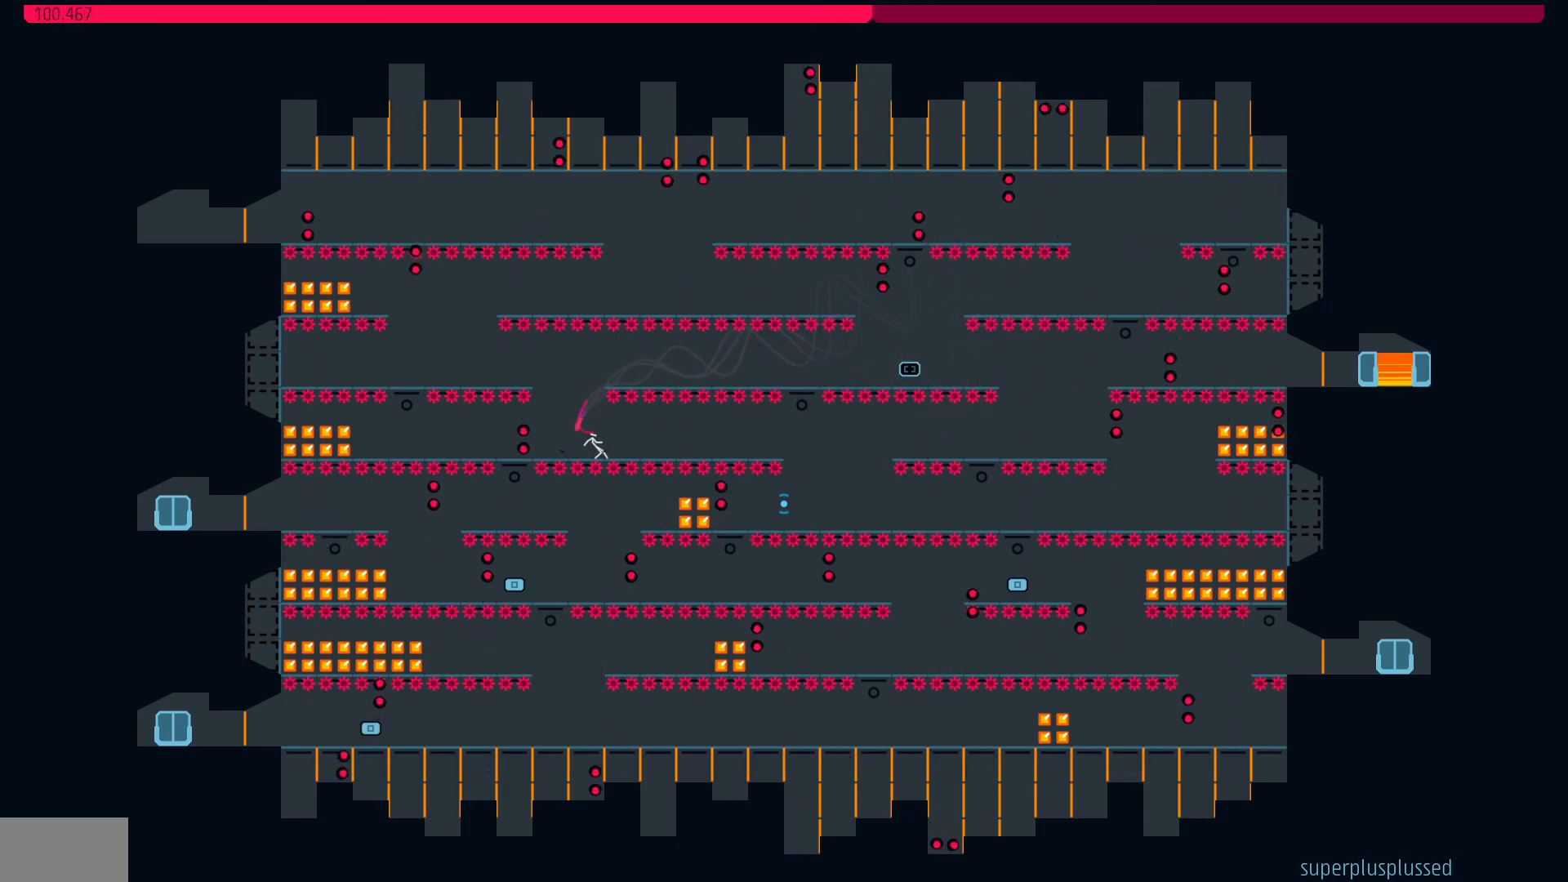
Gameplay with keyboard; each line is a JSON object with the keys held at the frame after it. "events" lists presses ("down") and releases ("up") of "jump", "left", "right" and "suicide" between this image and that frame as [ms after this image, input, new state], when the widget could be followed in between. No other keys are recorded. Mouse input is not recorded. Key names are as the overlay labels them; some are game actions (e.g. jump) rather than physical keys.
{"keys": ["jump", "left"], "events": [[50, "left", "down"], [433, "jump", "down"]]}
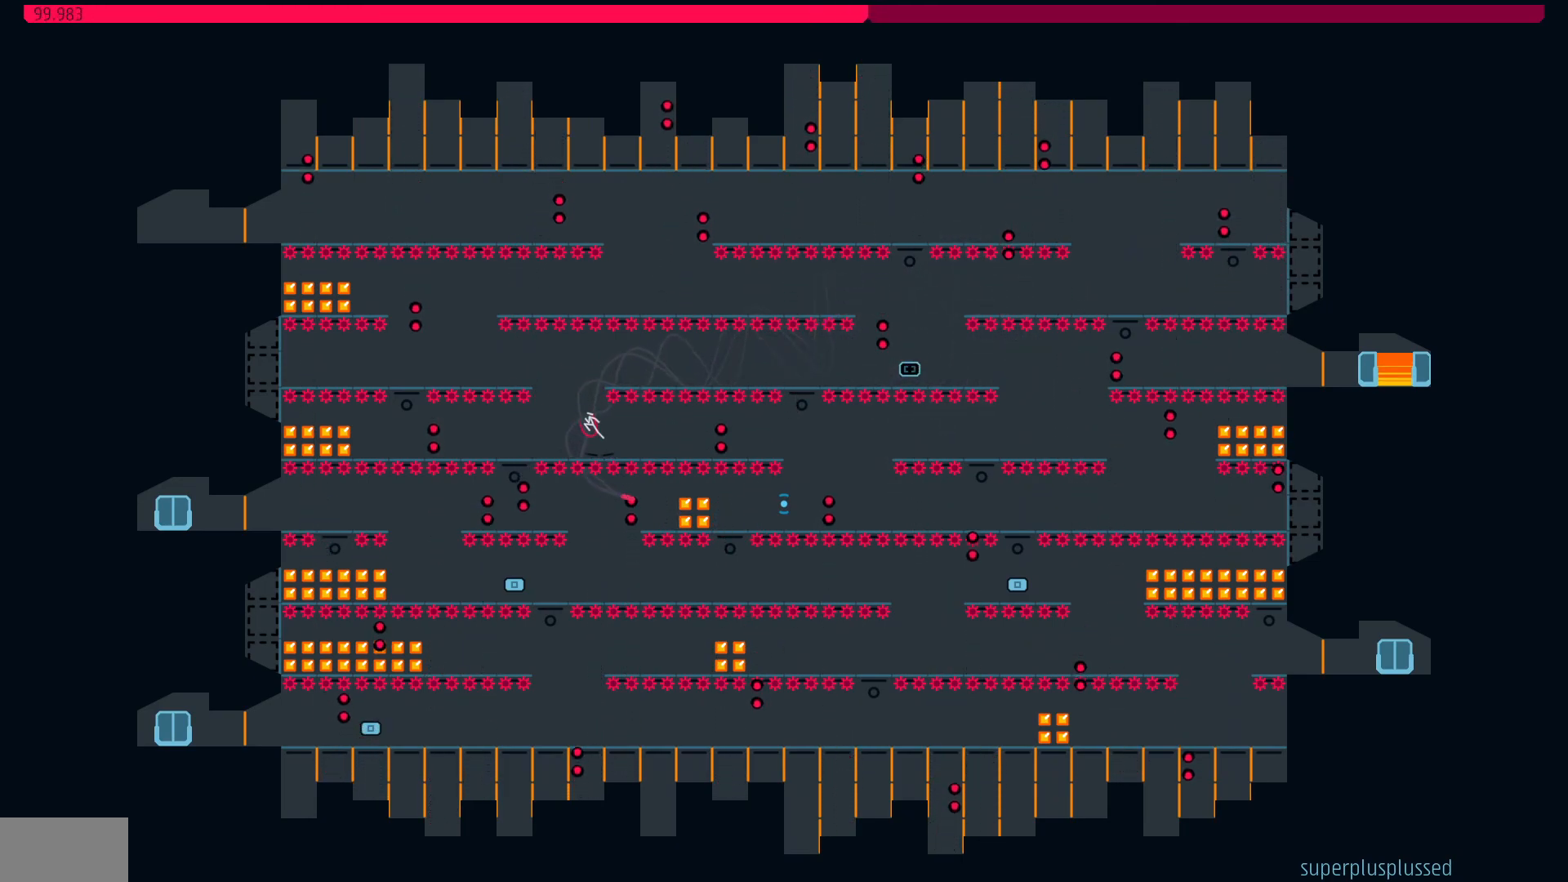
{"keys": [], "events": [[317, "jump", "up"], [500, "left", "up"]]}
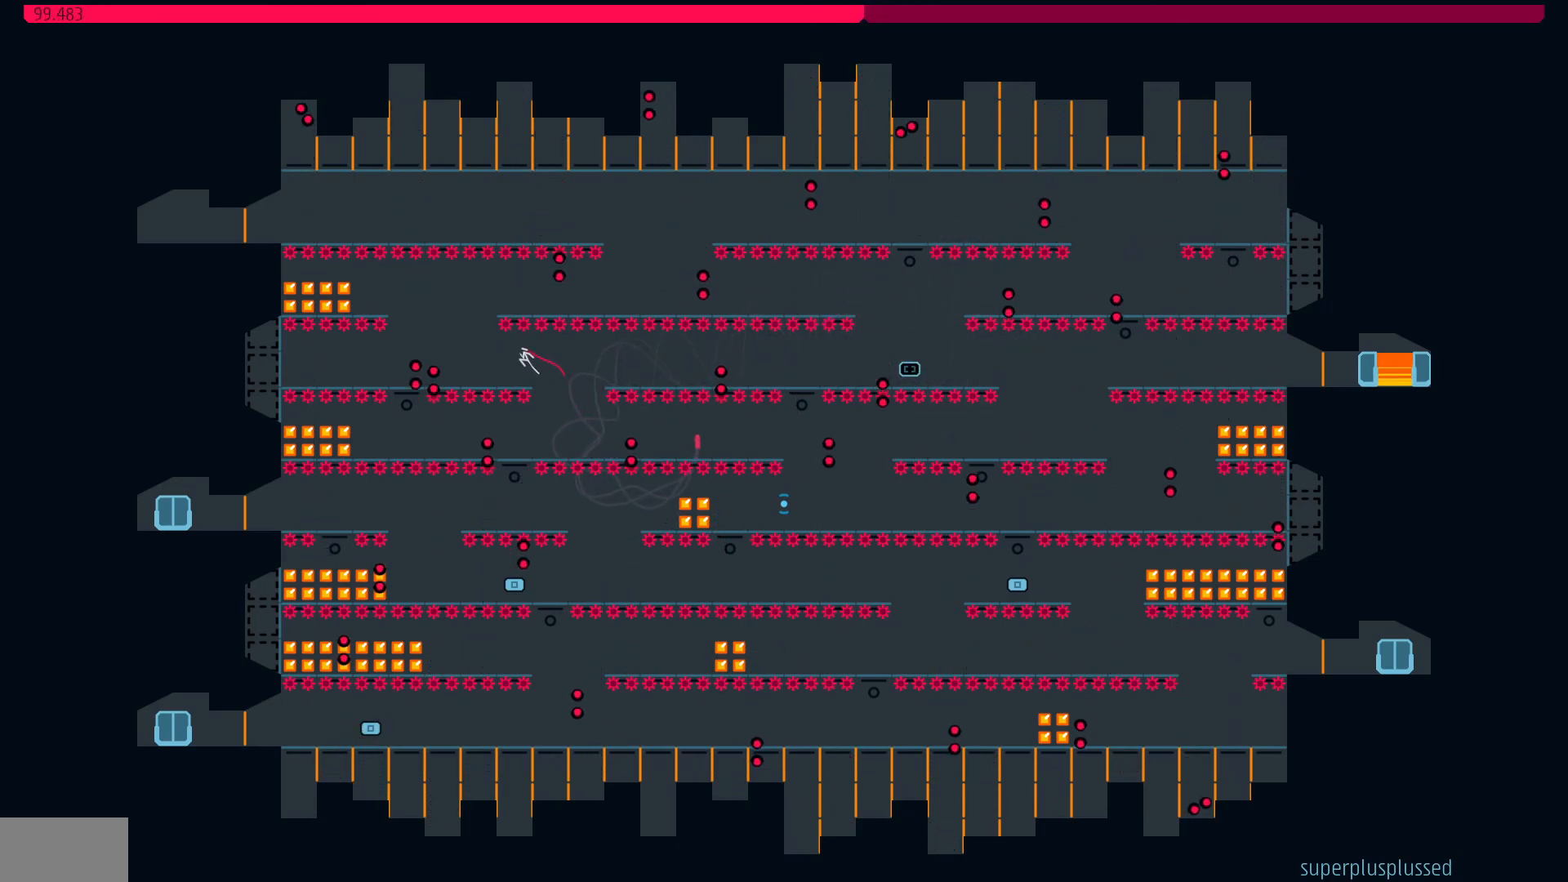
{"keys": [], "events": [[50, "right", "down"], [183, "right", "up"], [233, "left", "down"], [367, "left", "up"]]}
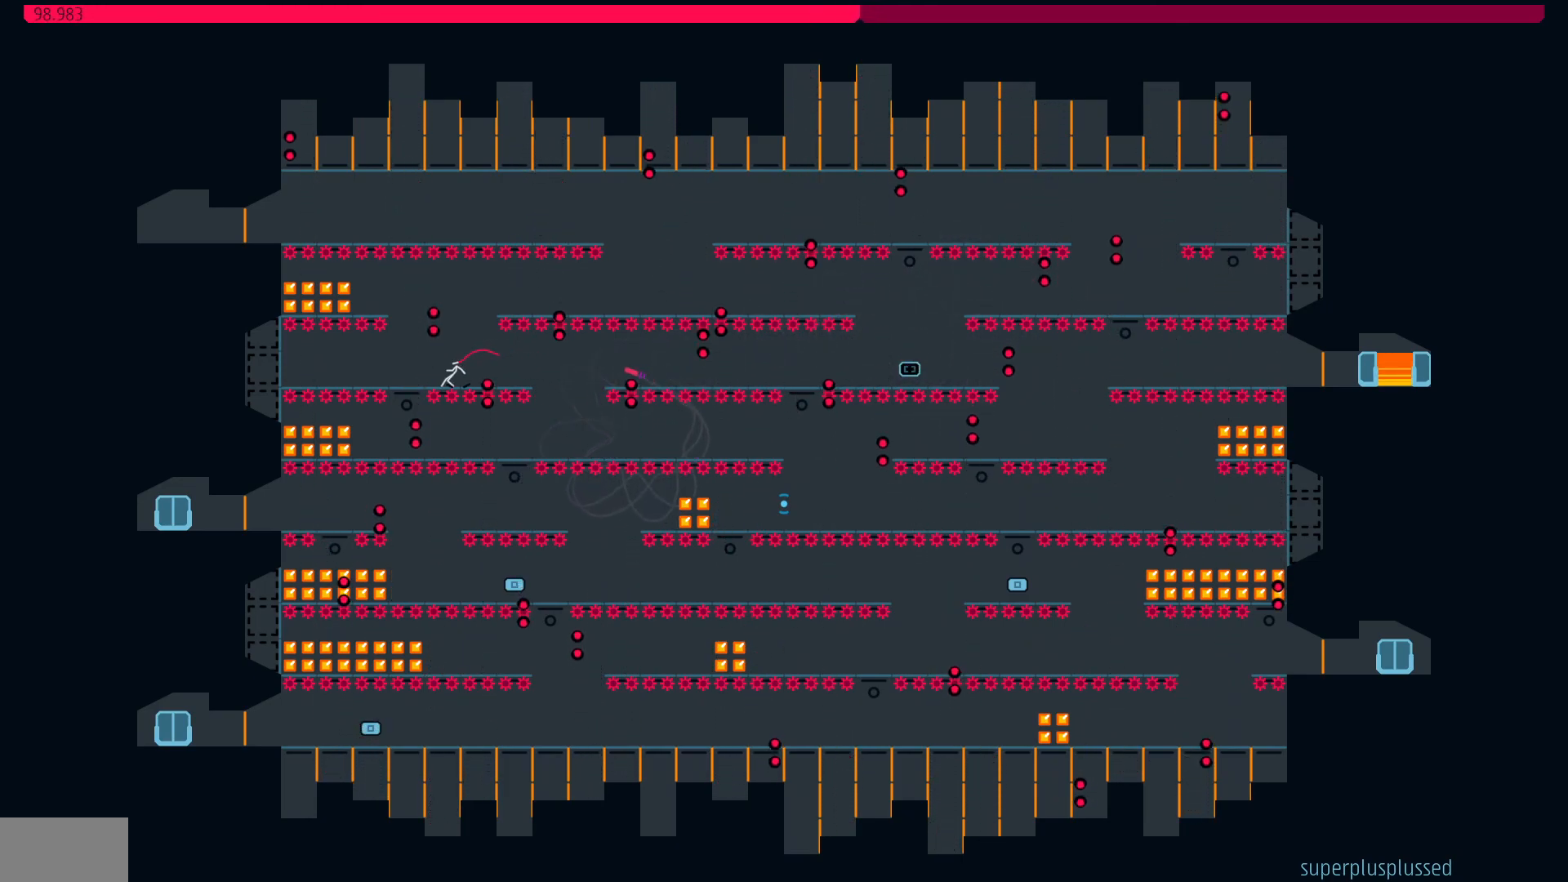
{"keys": ["jump"], "events": [[483, "jump", "down"]]}
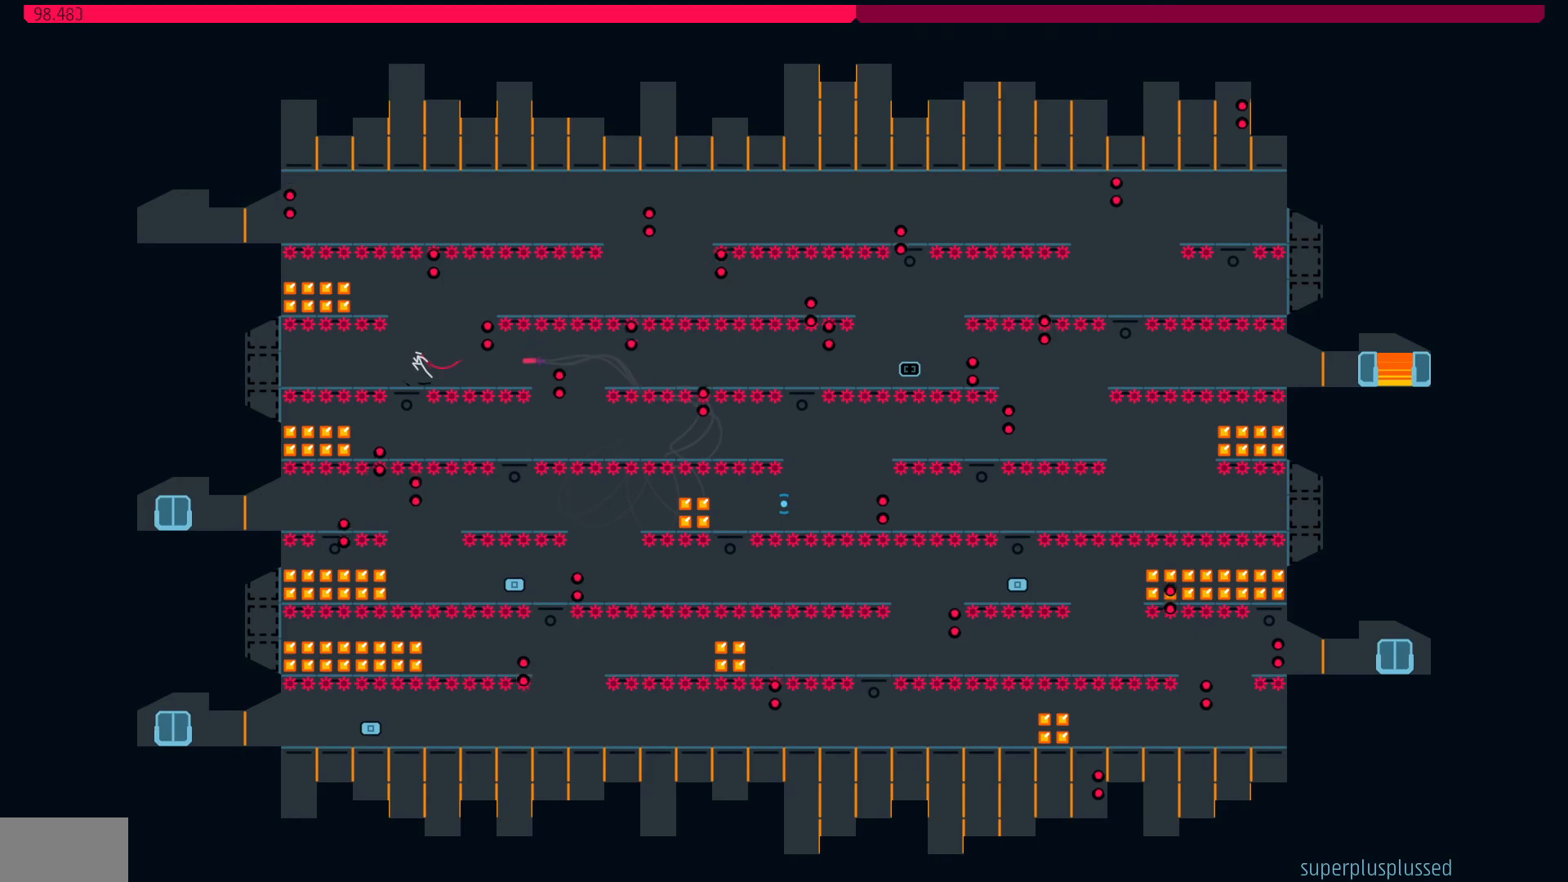
{"keys": [], "events": [[33, "right", "down"], [233, "jump", "up"], [500, "right", "up"]]}
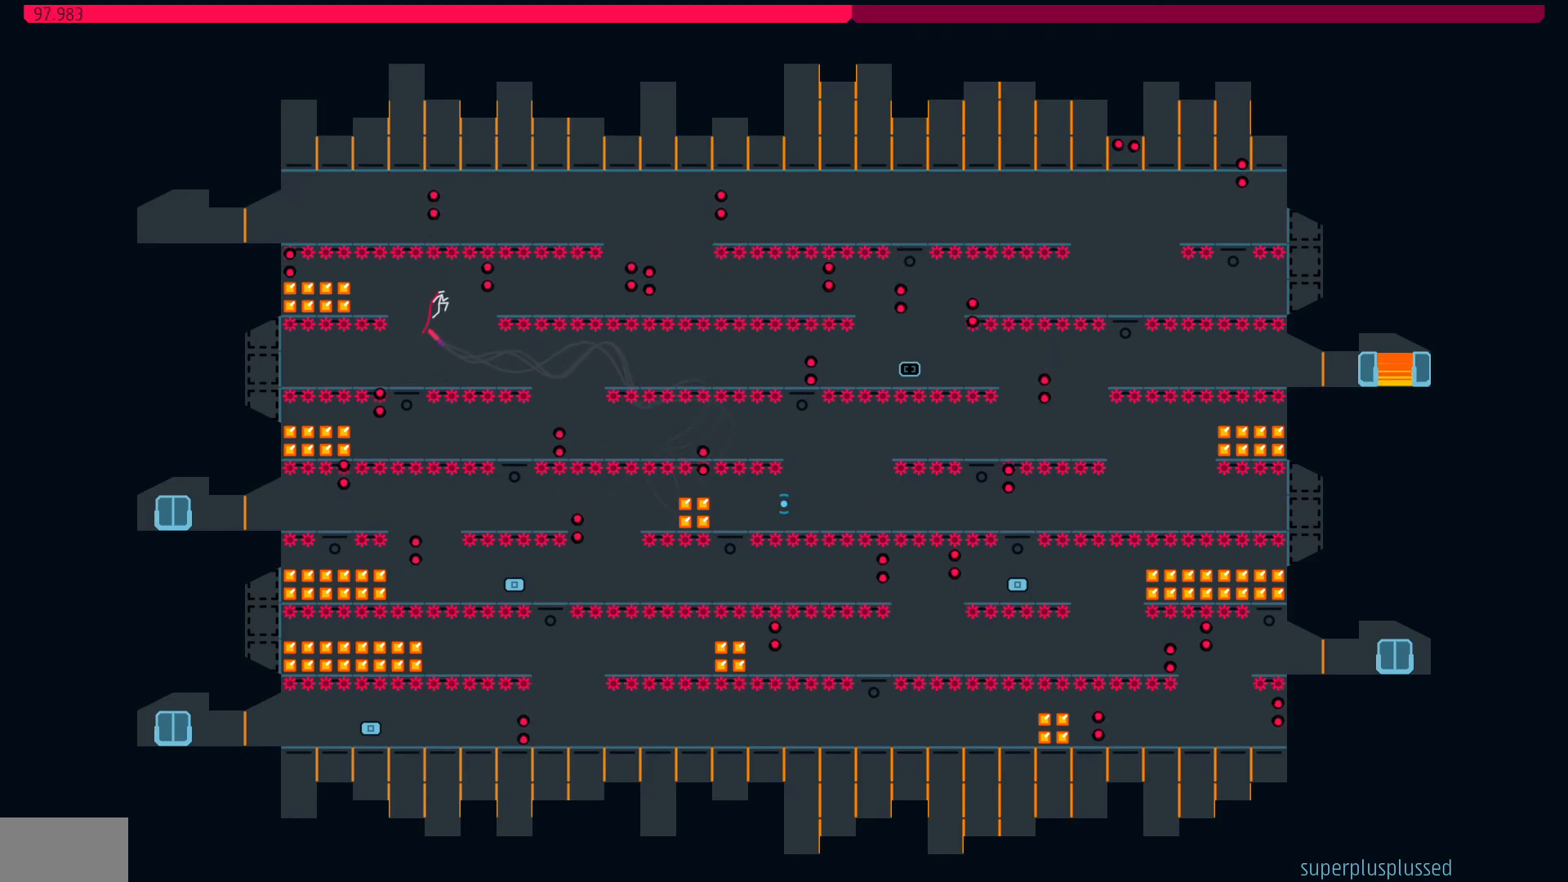
{"keys": ["left"], "events": [[50, "left", "down"]]}
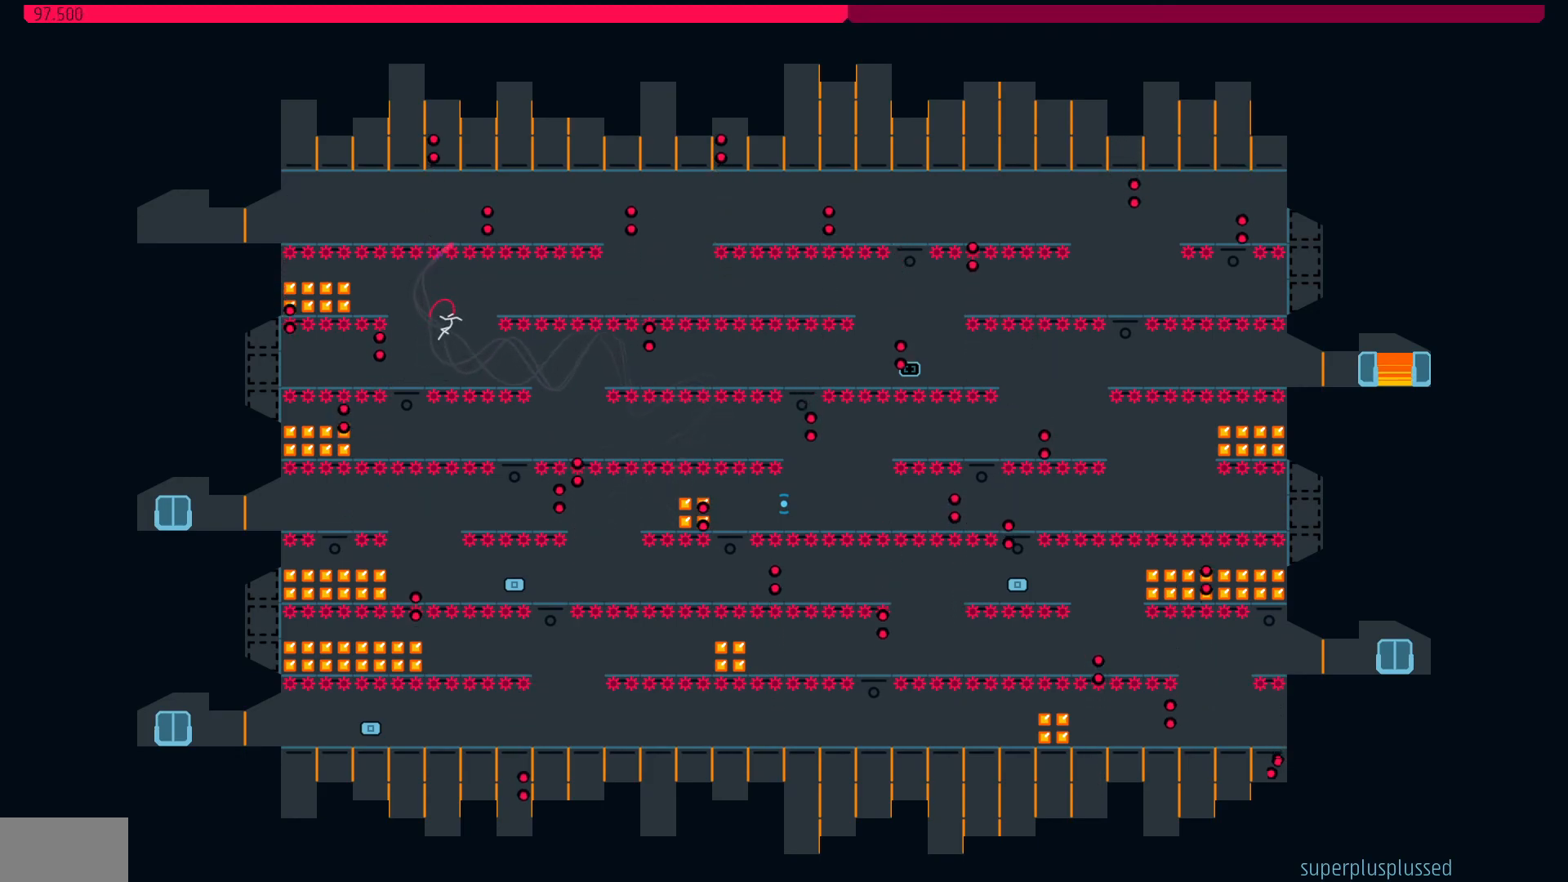
{"keys": ["jump", "right"], "events": [[17, "left", "up"], [300, "jump", "down"], [333, "right", "down"]]}
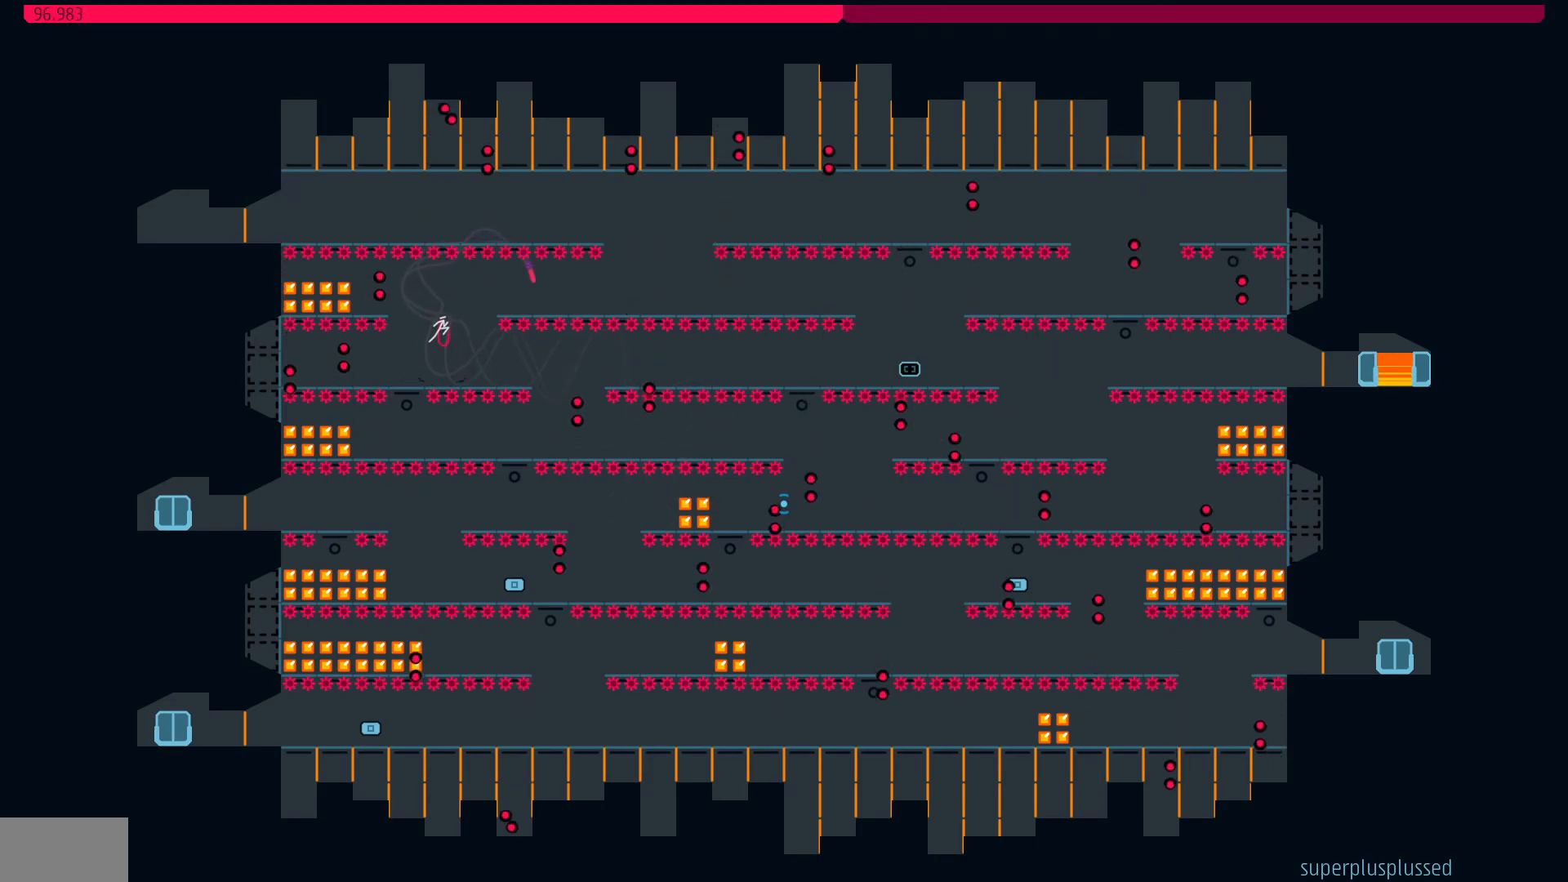
{"keys": ["left"], "events": [[117, "jump", "up"], [283, "right", "up"], [400, "left", "down"]]}
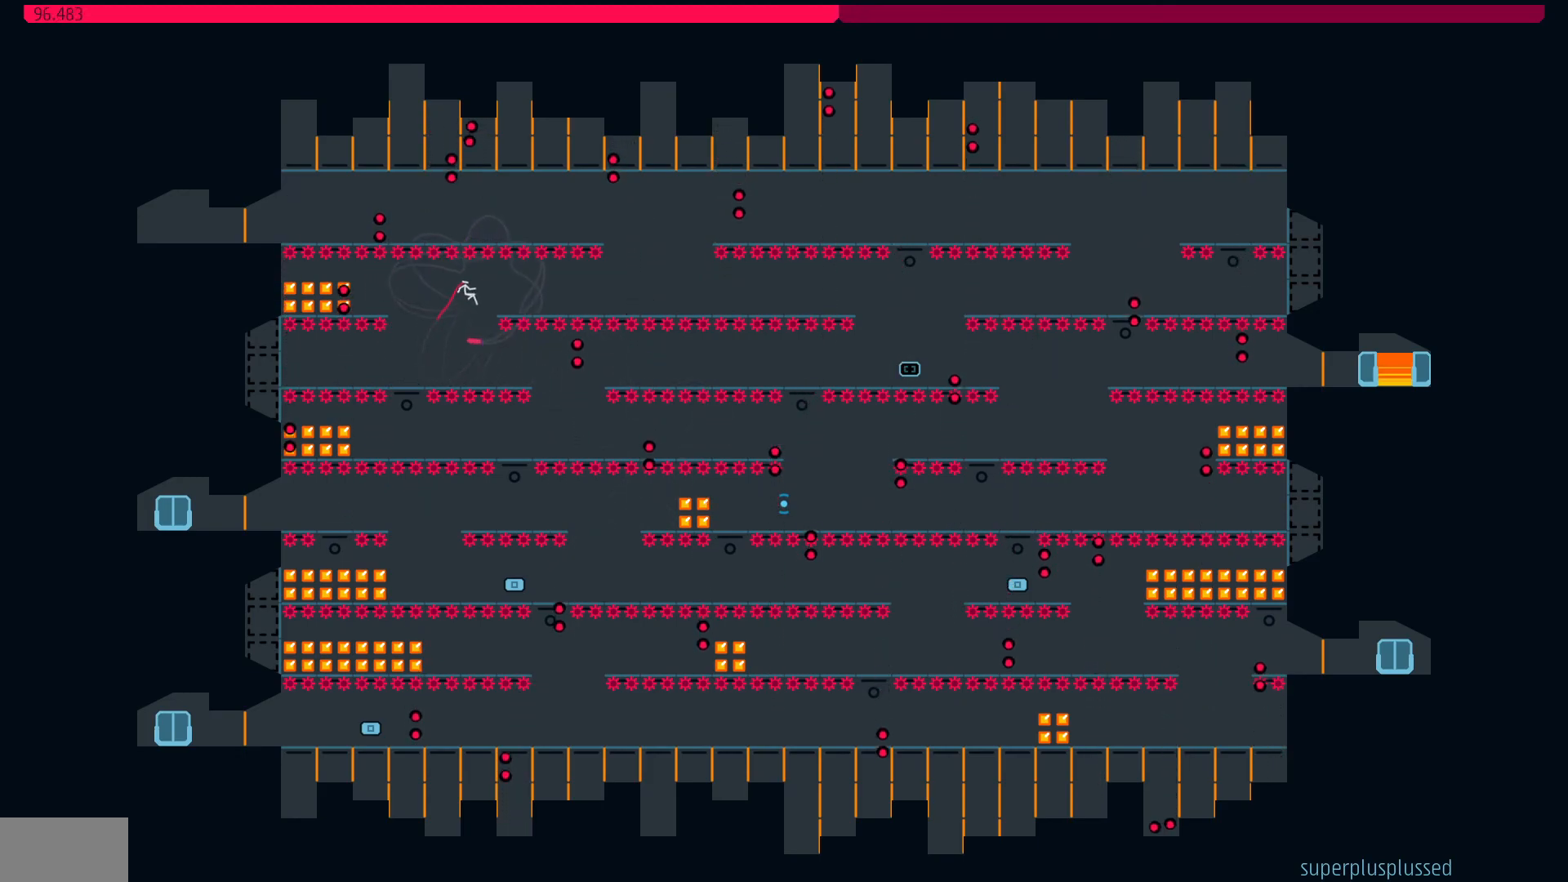
{"keys": ["left"], "events": []}
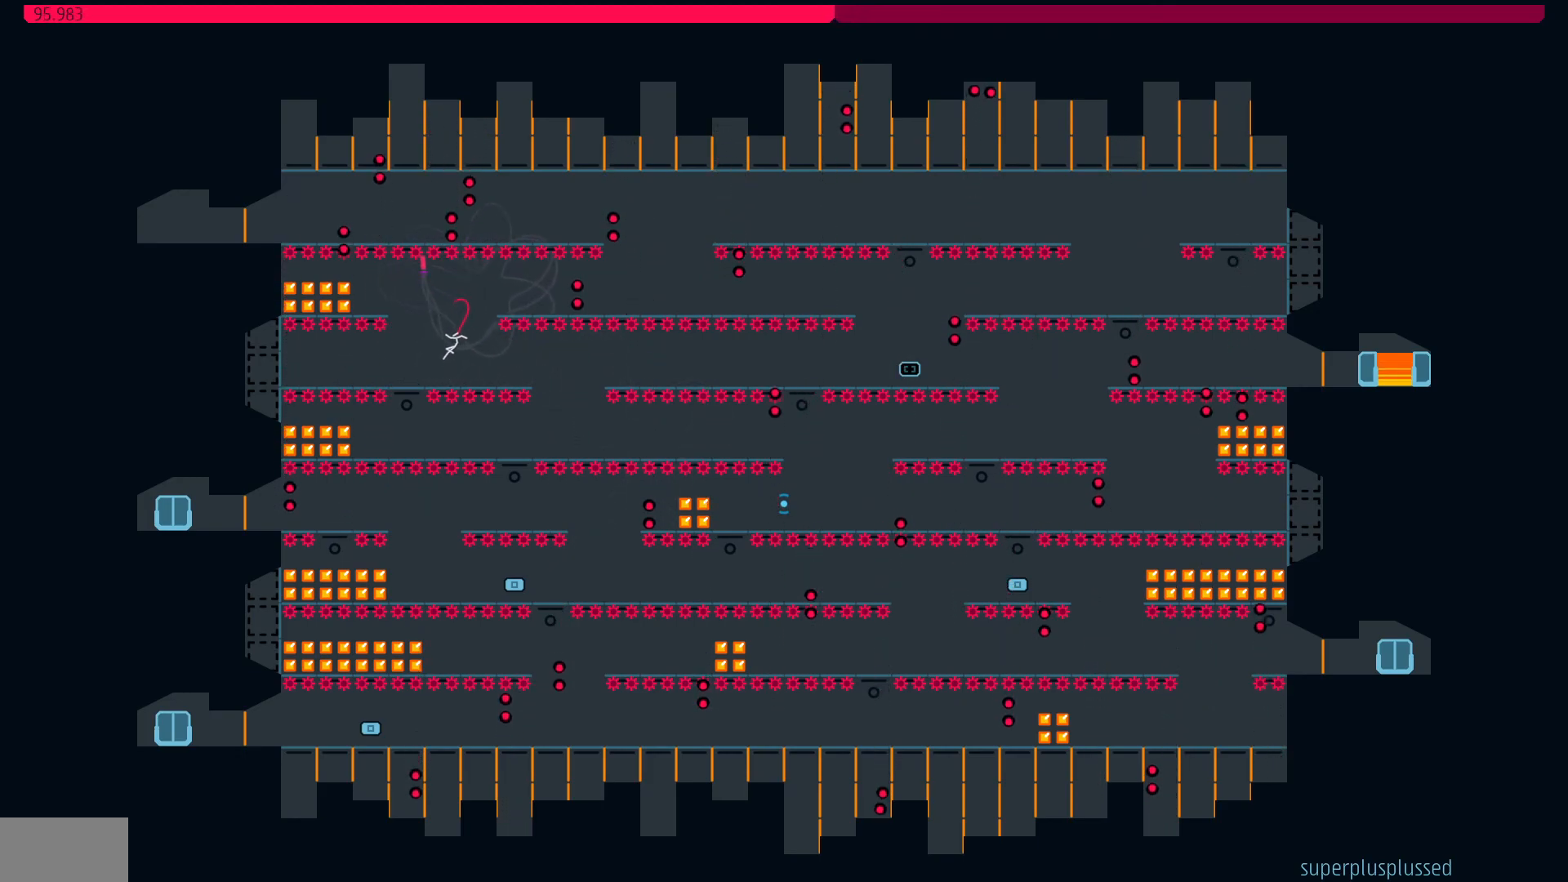
{"keys": ["jump"], "events": [[67, "left", "up"], [200, "jump", "down"]]}
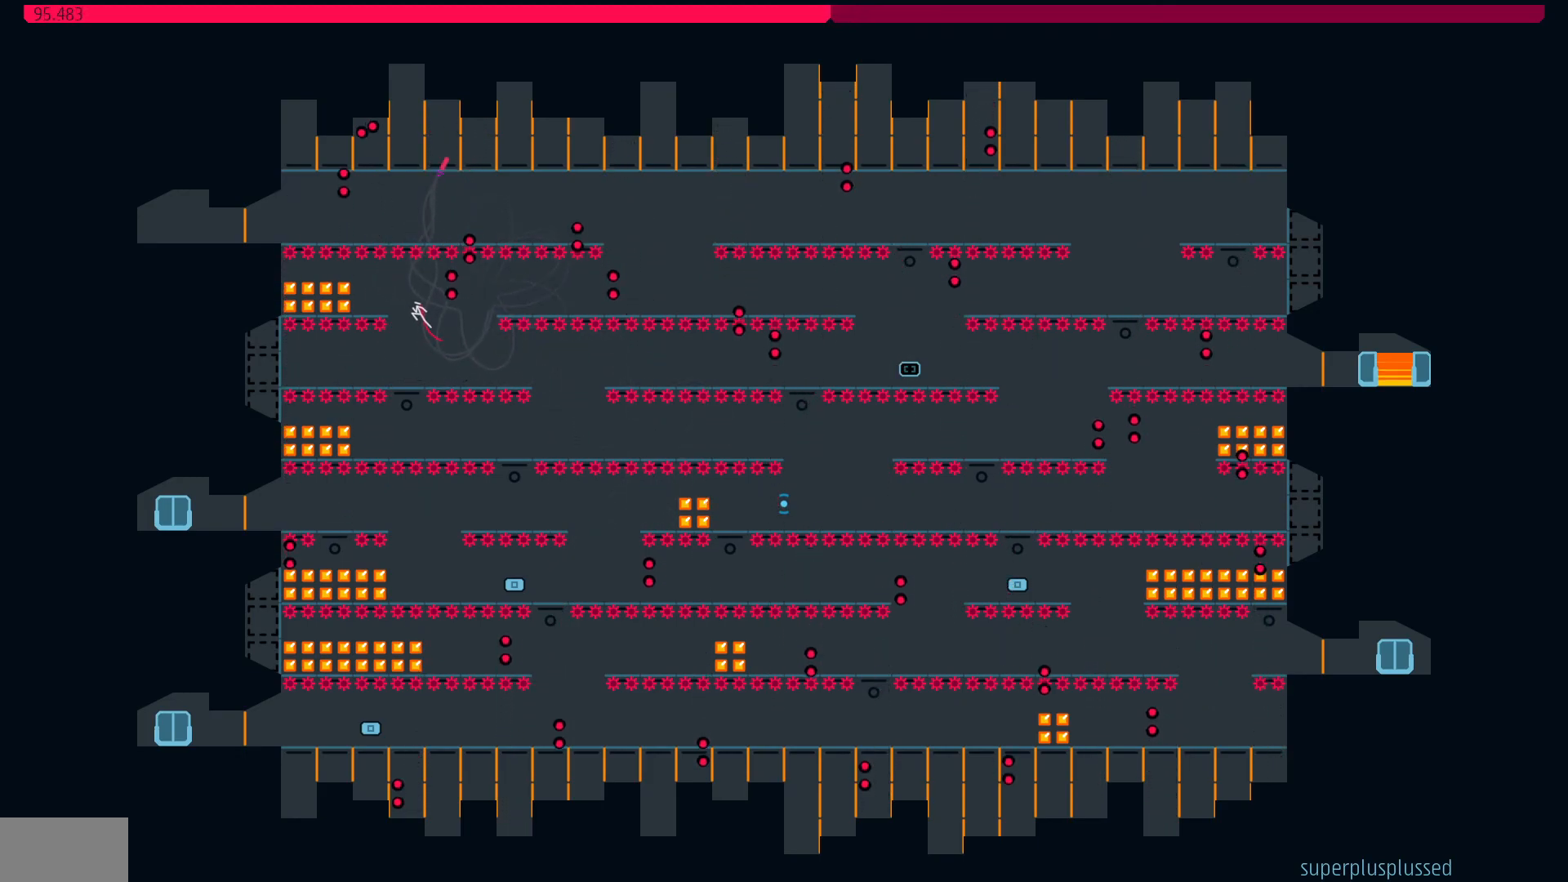
{"keys": ["left"], "events": [[33, "jump", "up"], [33, "left", "down"]]}
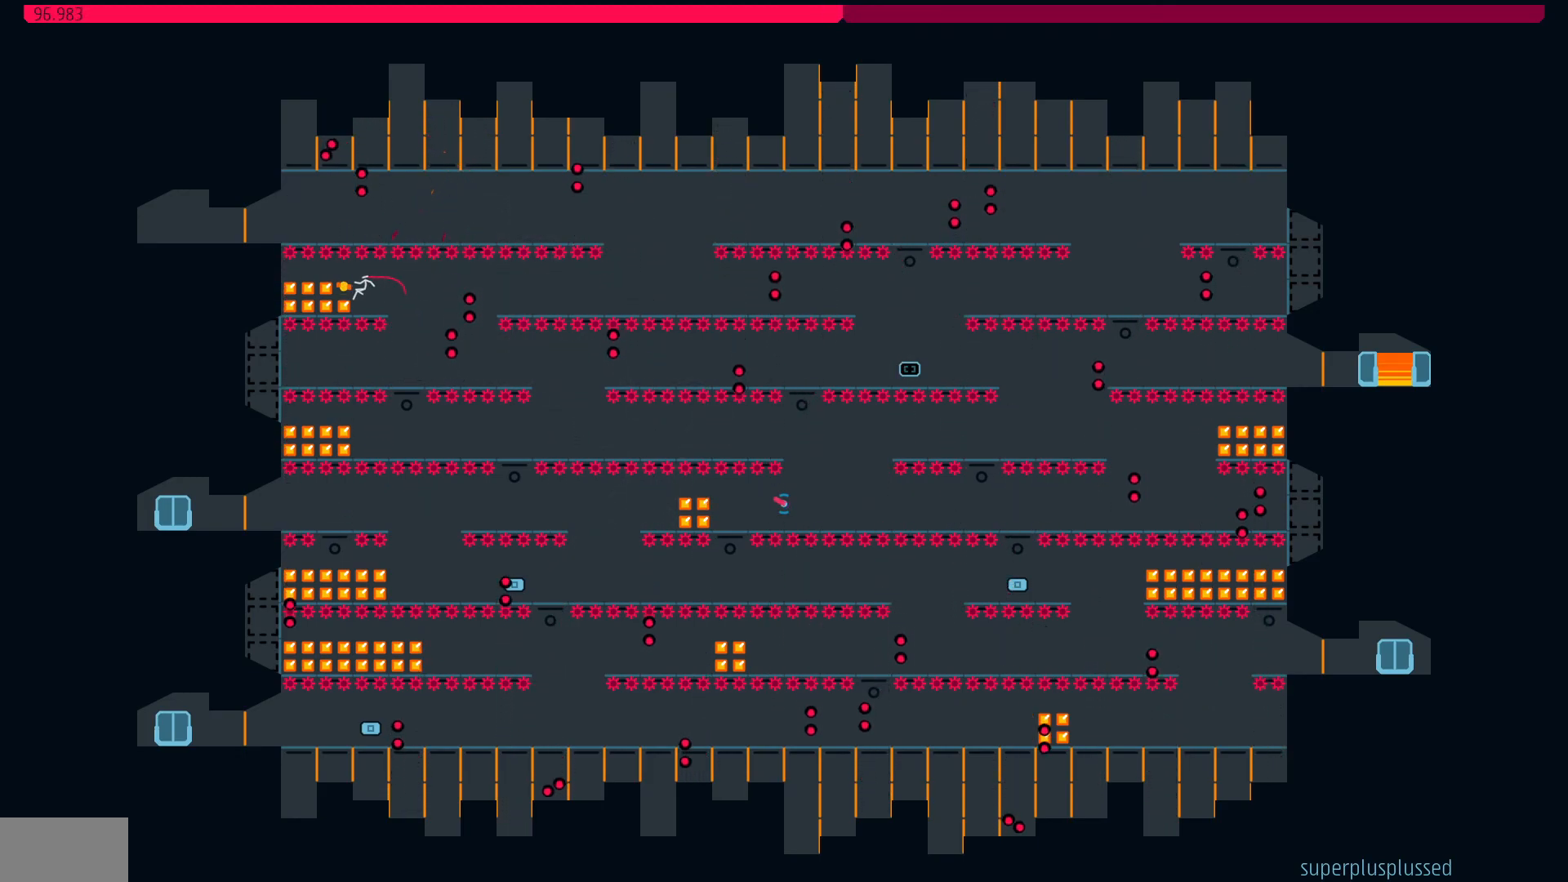
{"keys": [], "events": [[317, "left", "up"]]}
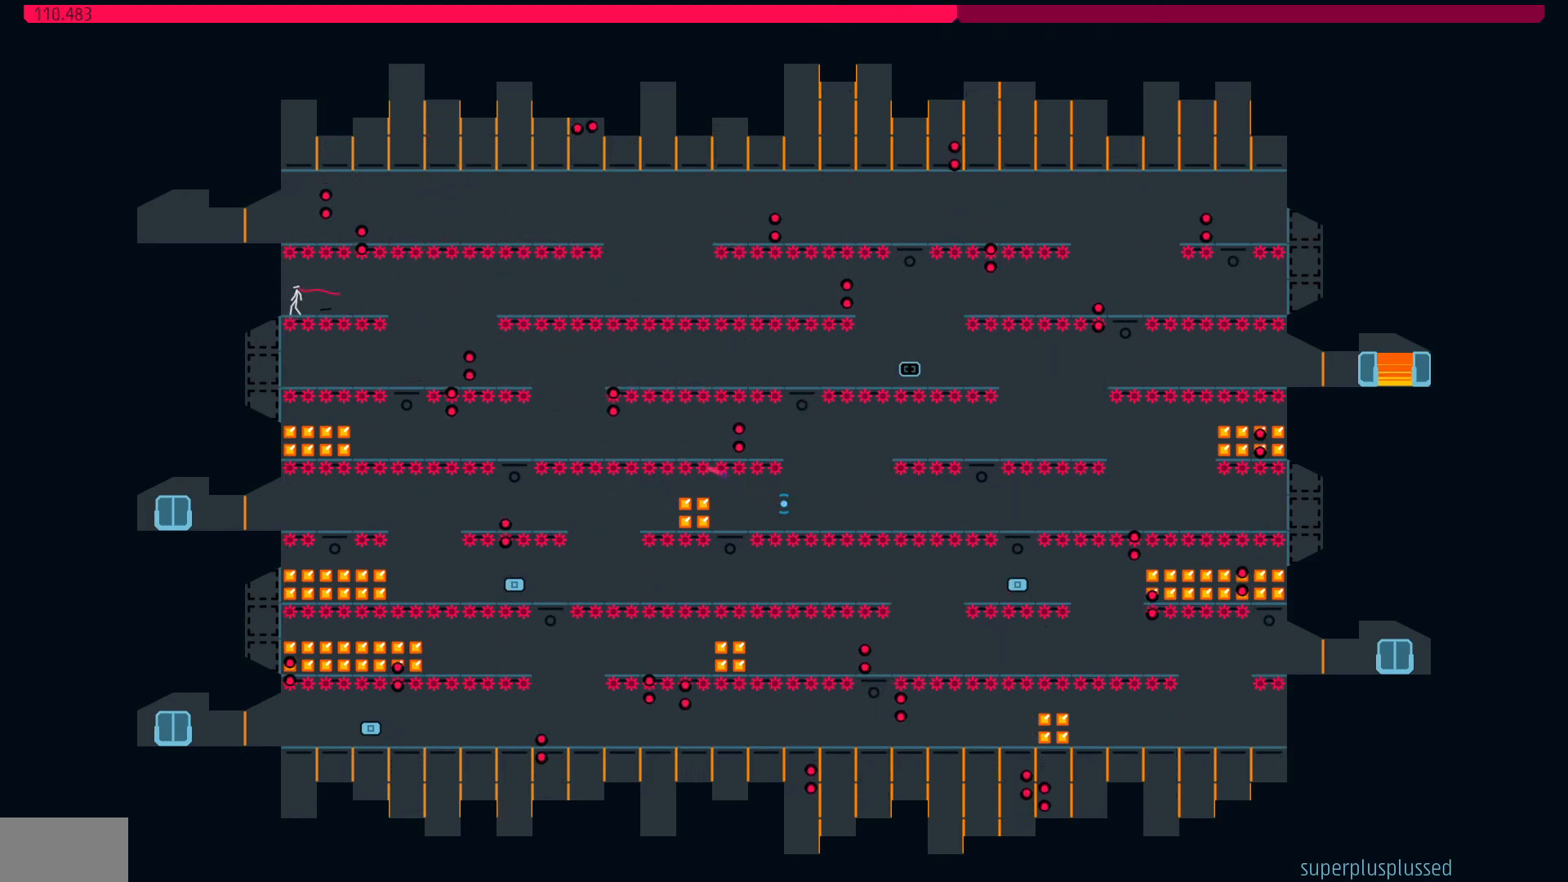
{"keys": [], "events": []}
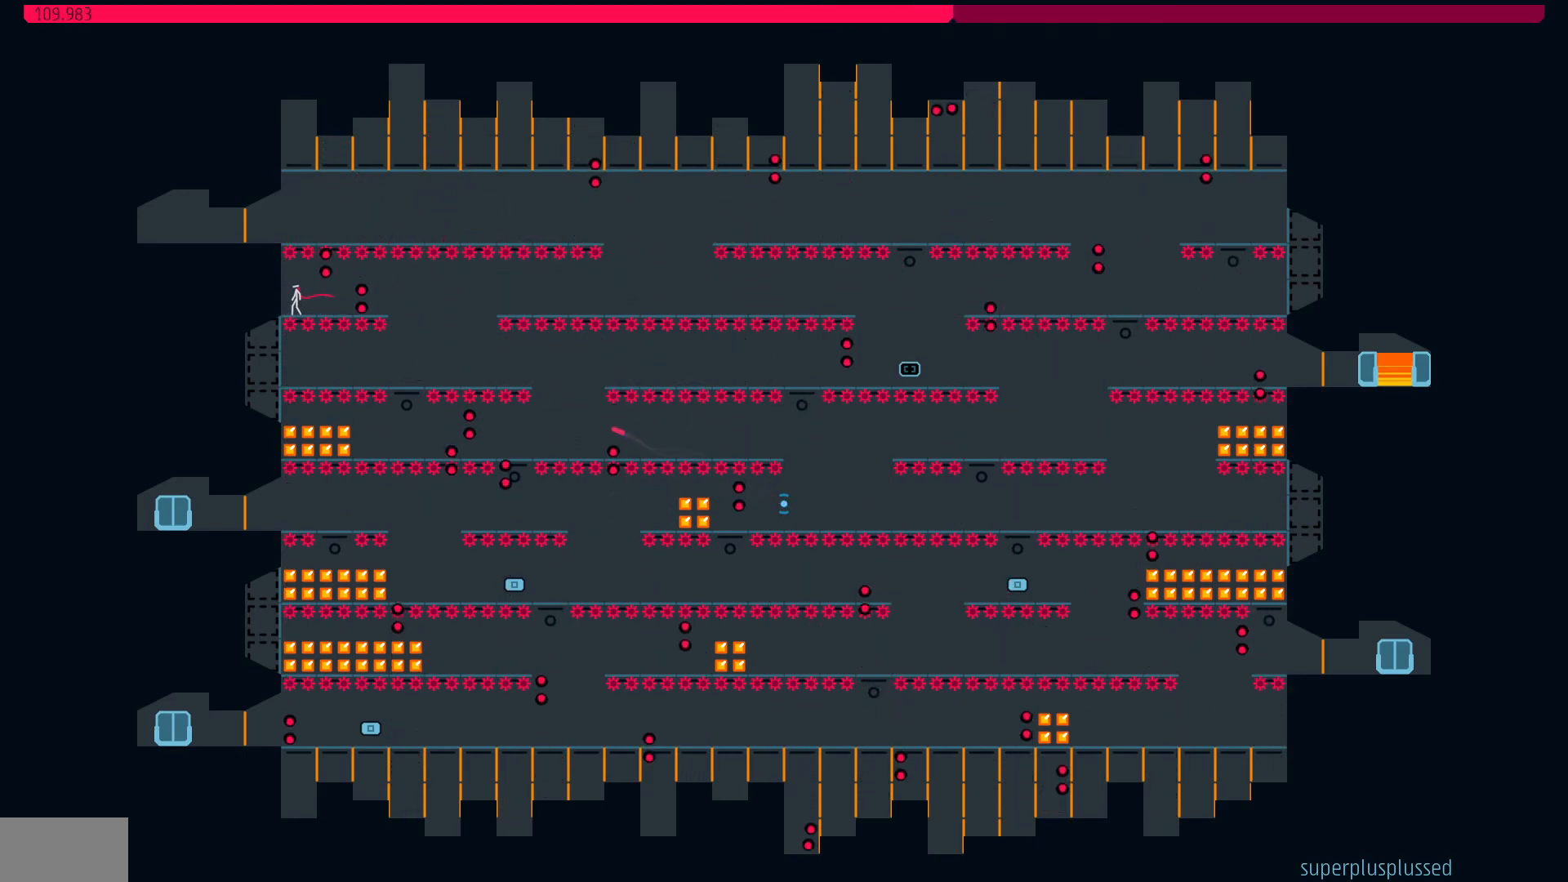
{"keys": ["right"], "events": [[467, "right", "down"]]}
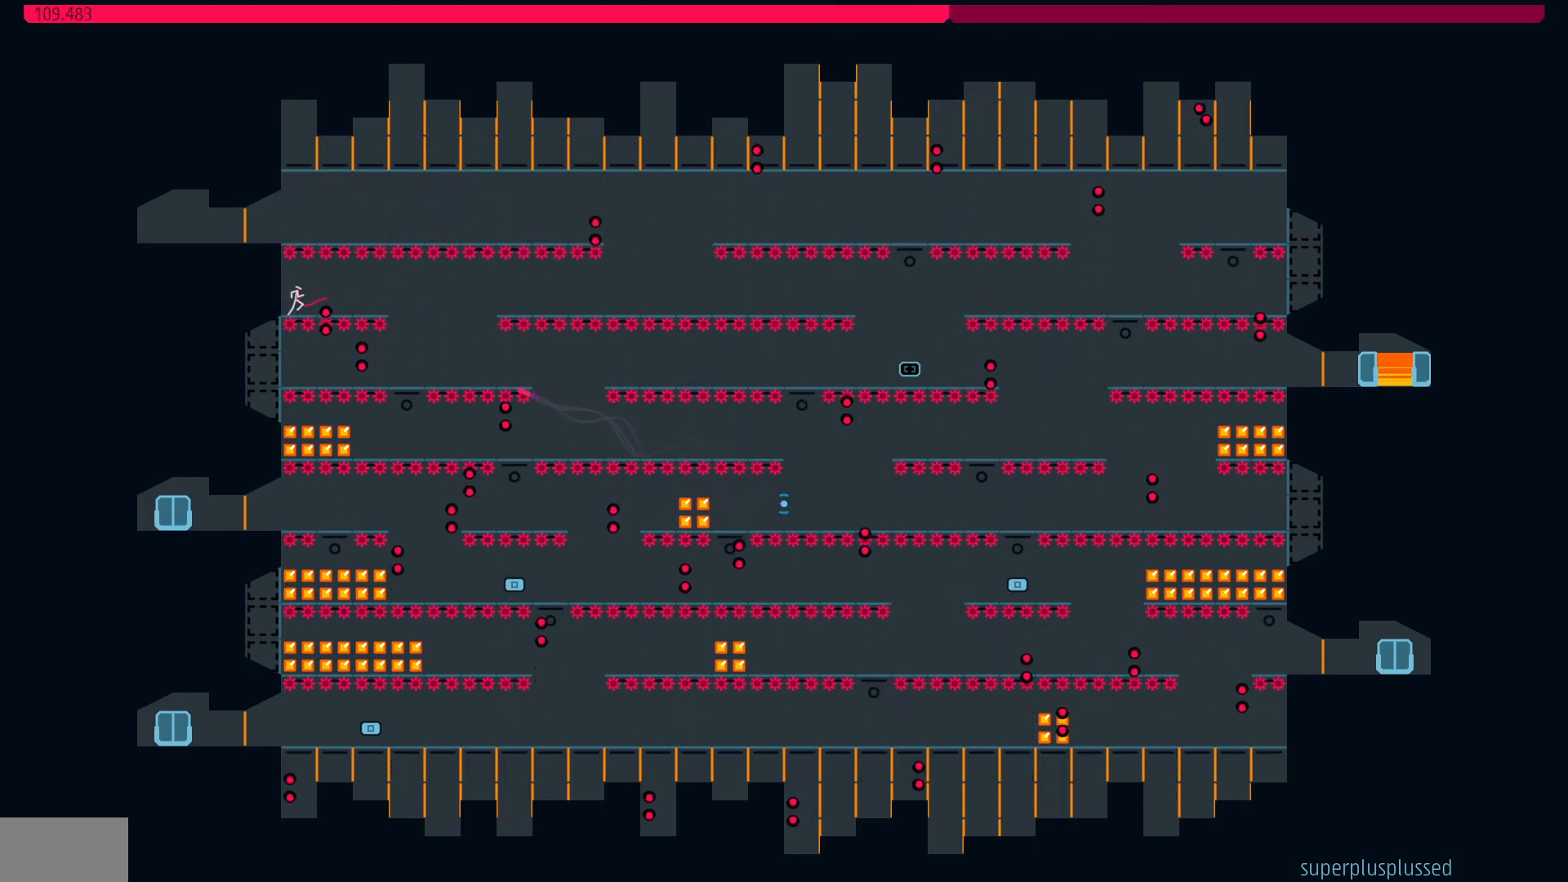
{"keys": ["right"], "events": []}
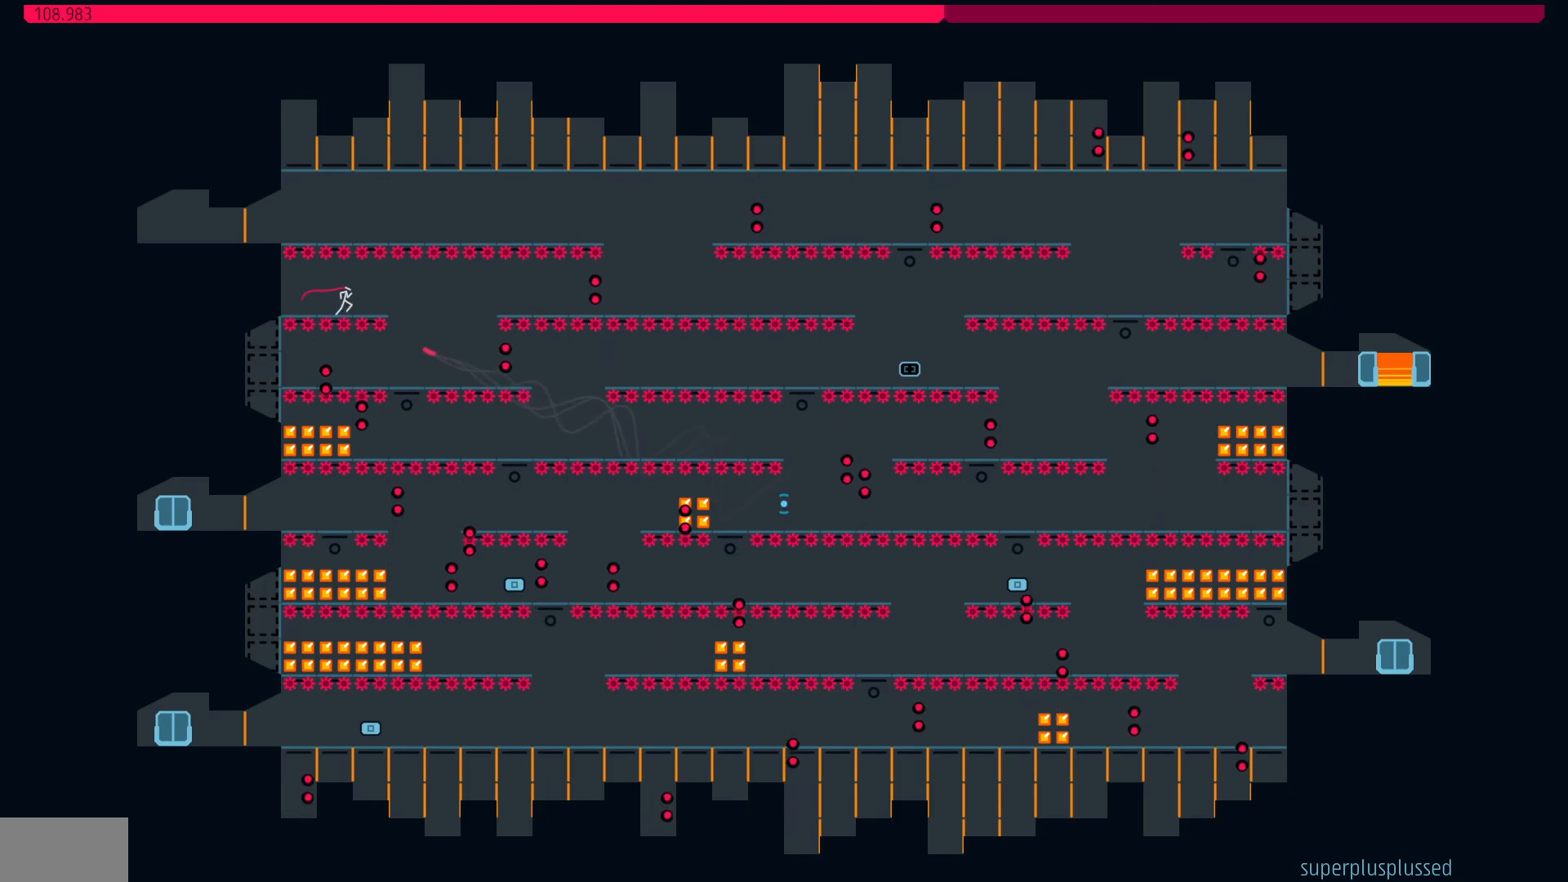
{"keys": ["left"], "events": [[183, "right", "up"], [283, "left", "down"]]}
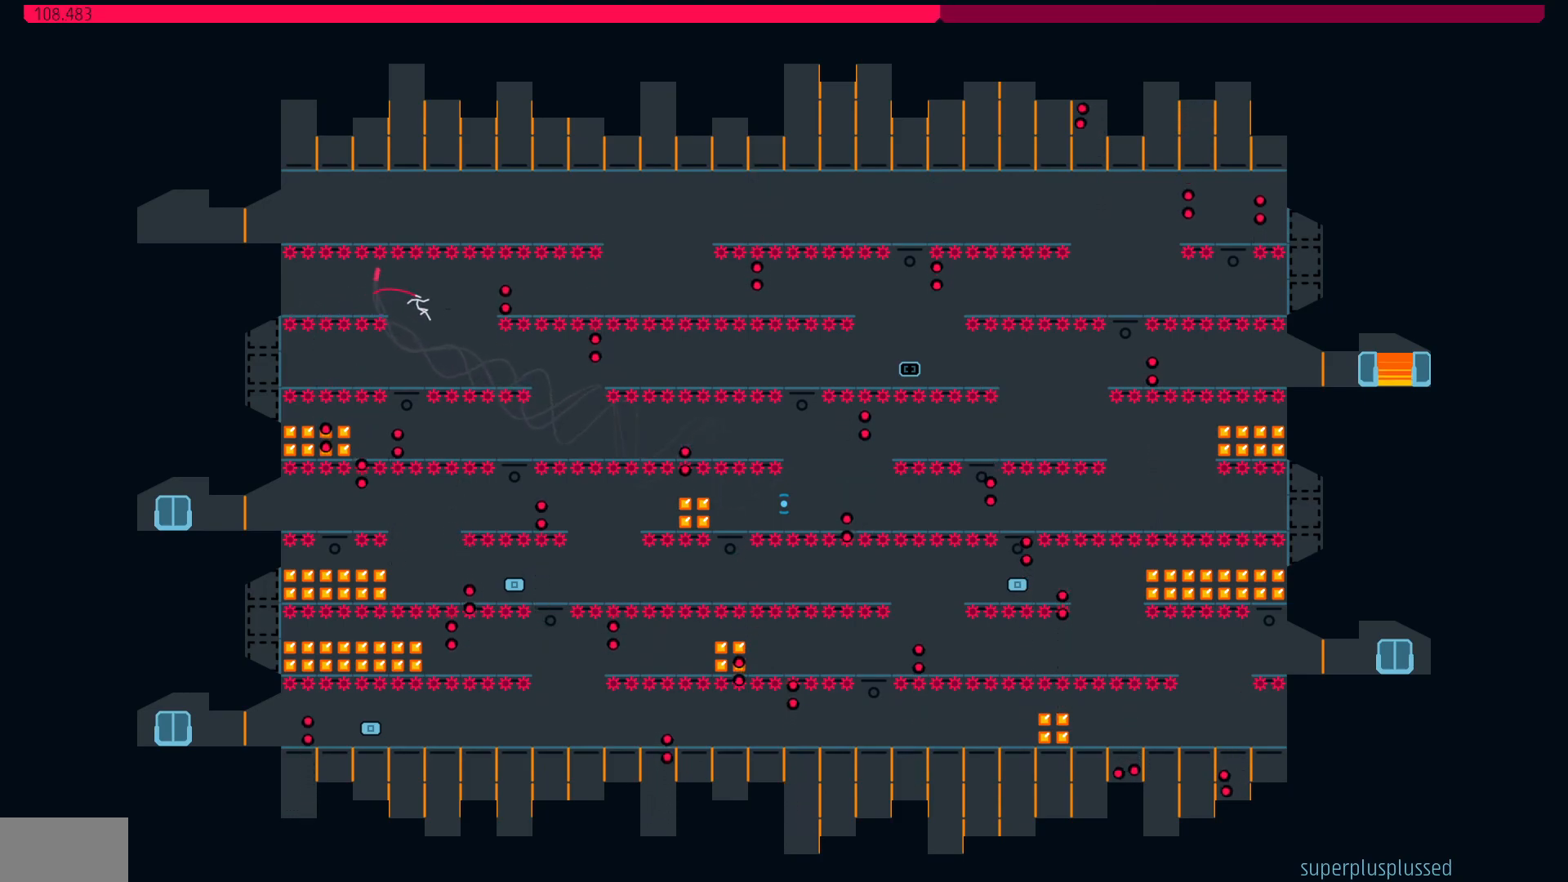
{"keys": ["jump", "left"], "events": [[133, "left", "up"], [417, "left", "down"], [467, "jump", "down"]]}
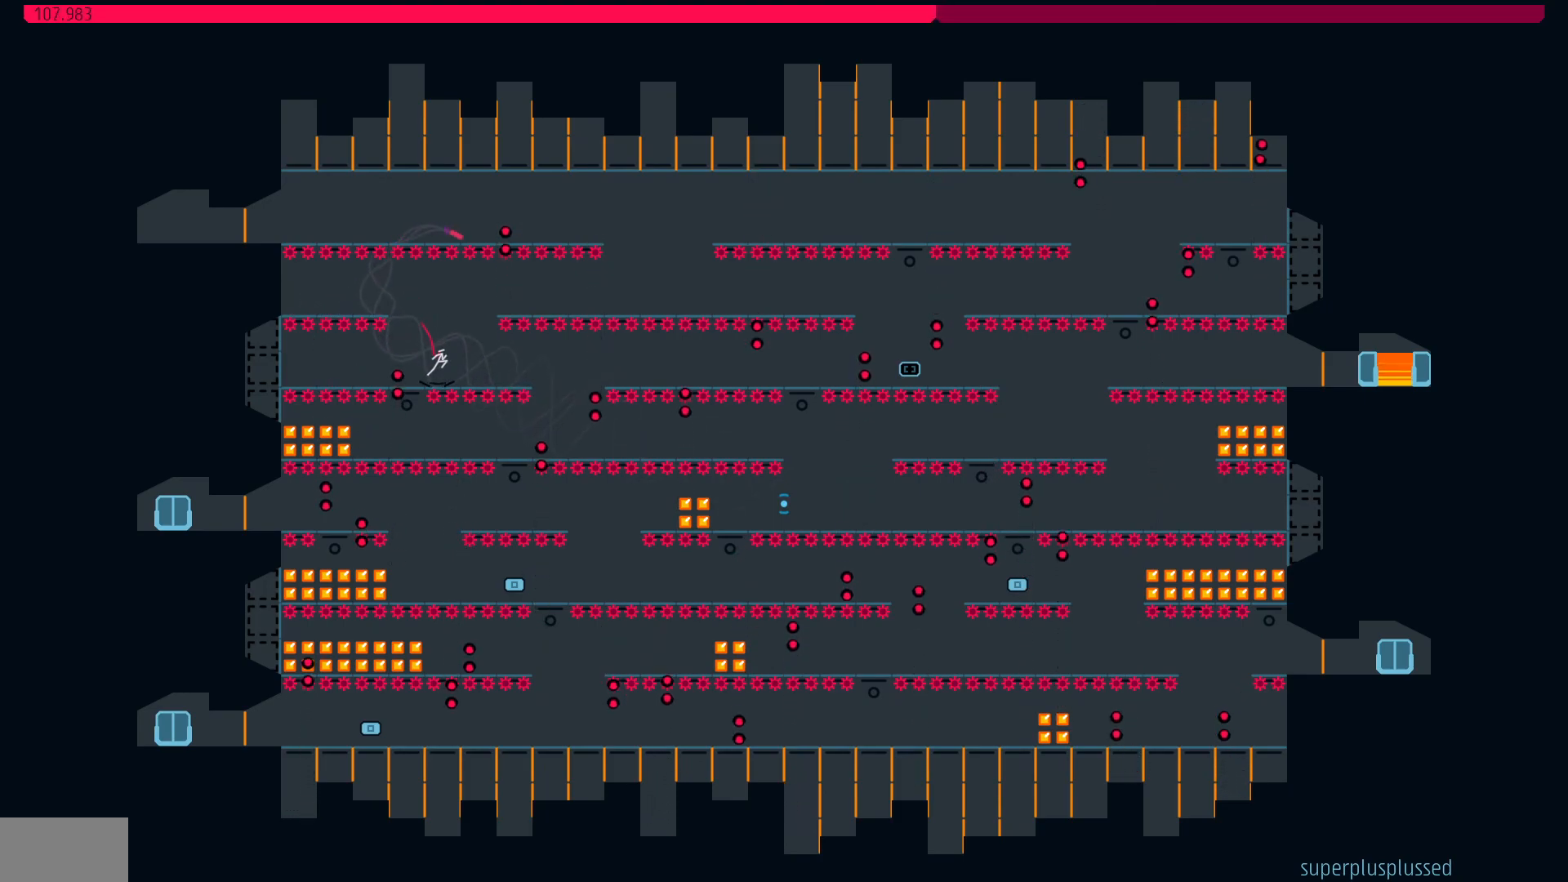
{"keys": [], "events": [[117, "left", "up"], [217, "jump", "up"], [217, "right", "down"], [300, "right", "up"]]}
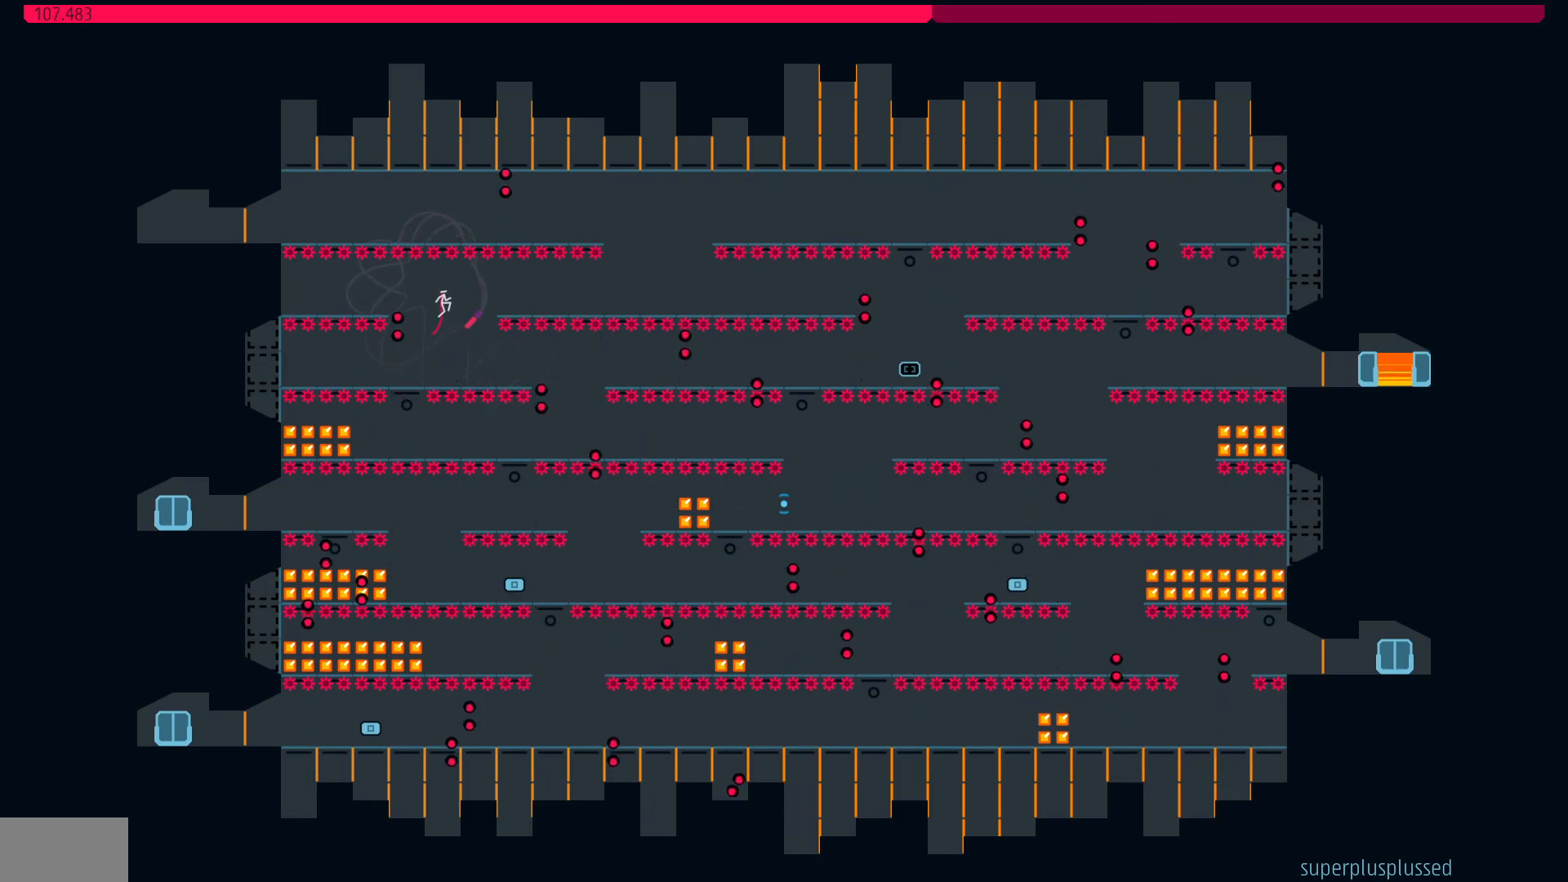
{"keys": ["right"], "events": [[83, "right", "down"], [317, "right", "up"], [450, "right", "down"]]}
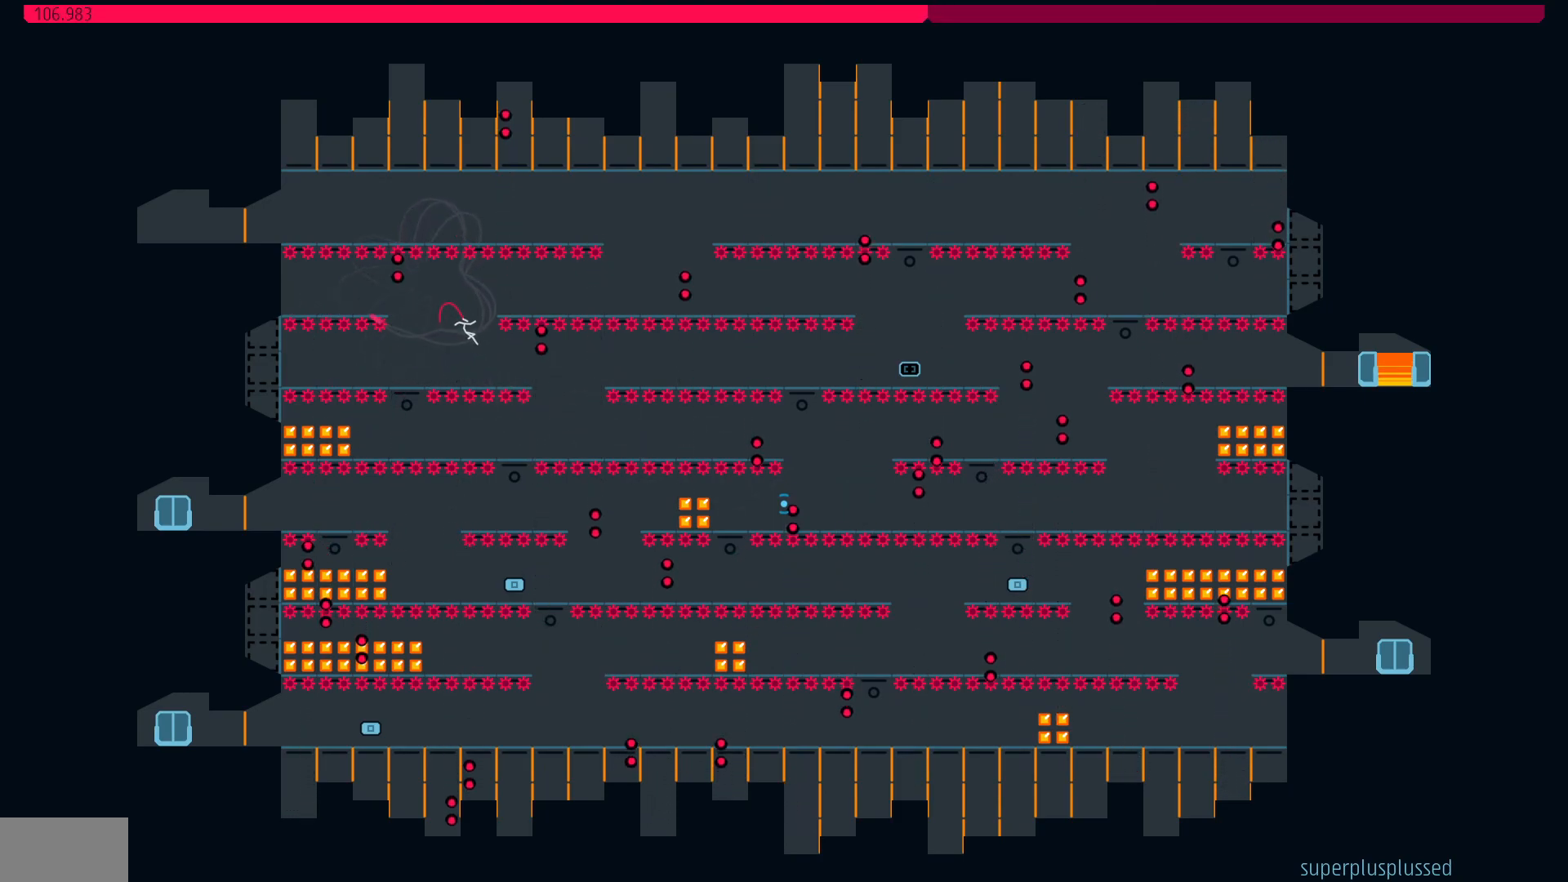
{"keys": ["left"], "events": [[50, "right", "up"], [417, "left", "down"]]}
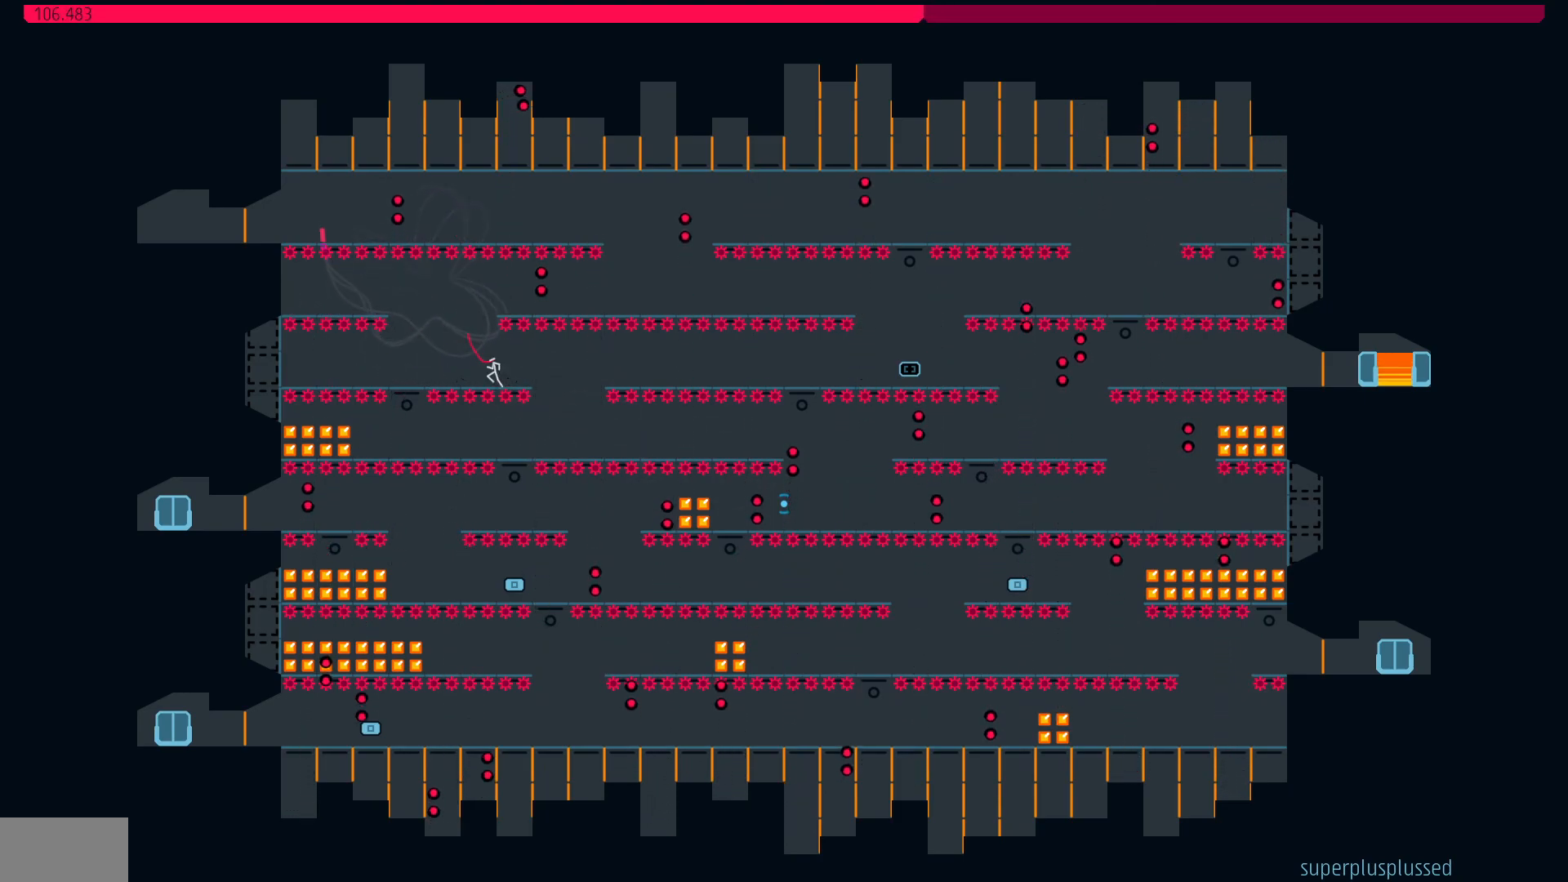
{"keys": [], "events": [[67, "left", "up"], [117, "right", "down"], [250, "right", "up"], [383, "right", "down"], [483, "right", "up"]]}
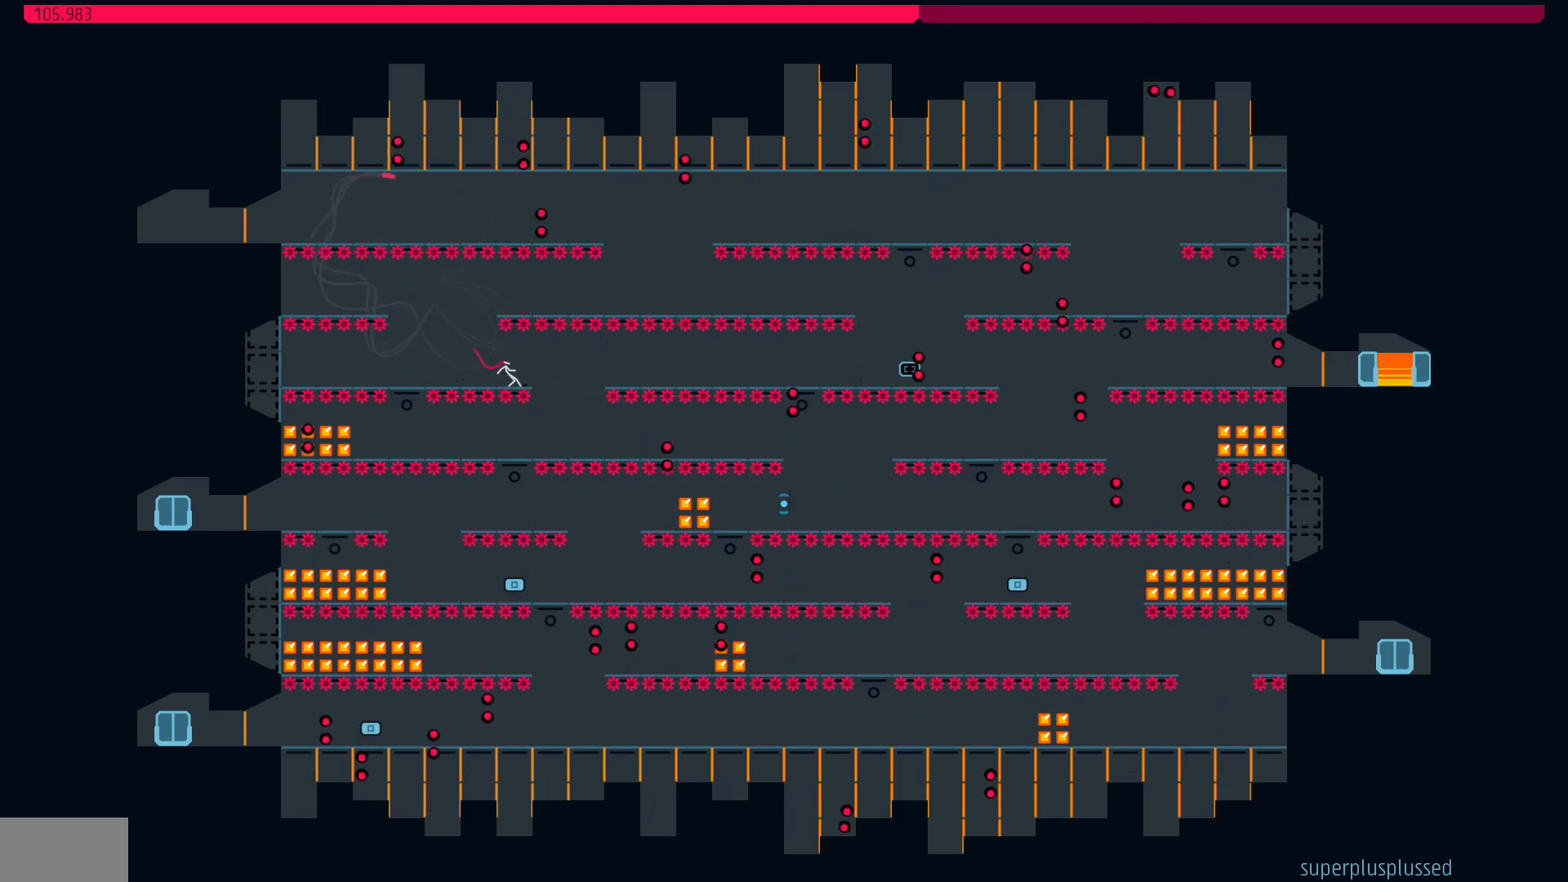
{"keys": [], "events": [[83, "right", "down"], [167, "right", "up"], [267, "right", "down"], [450, "right", "up"]]}
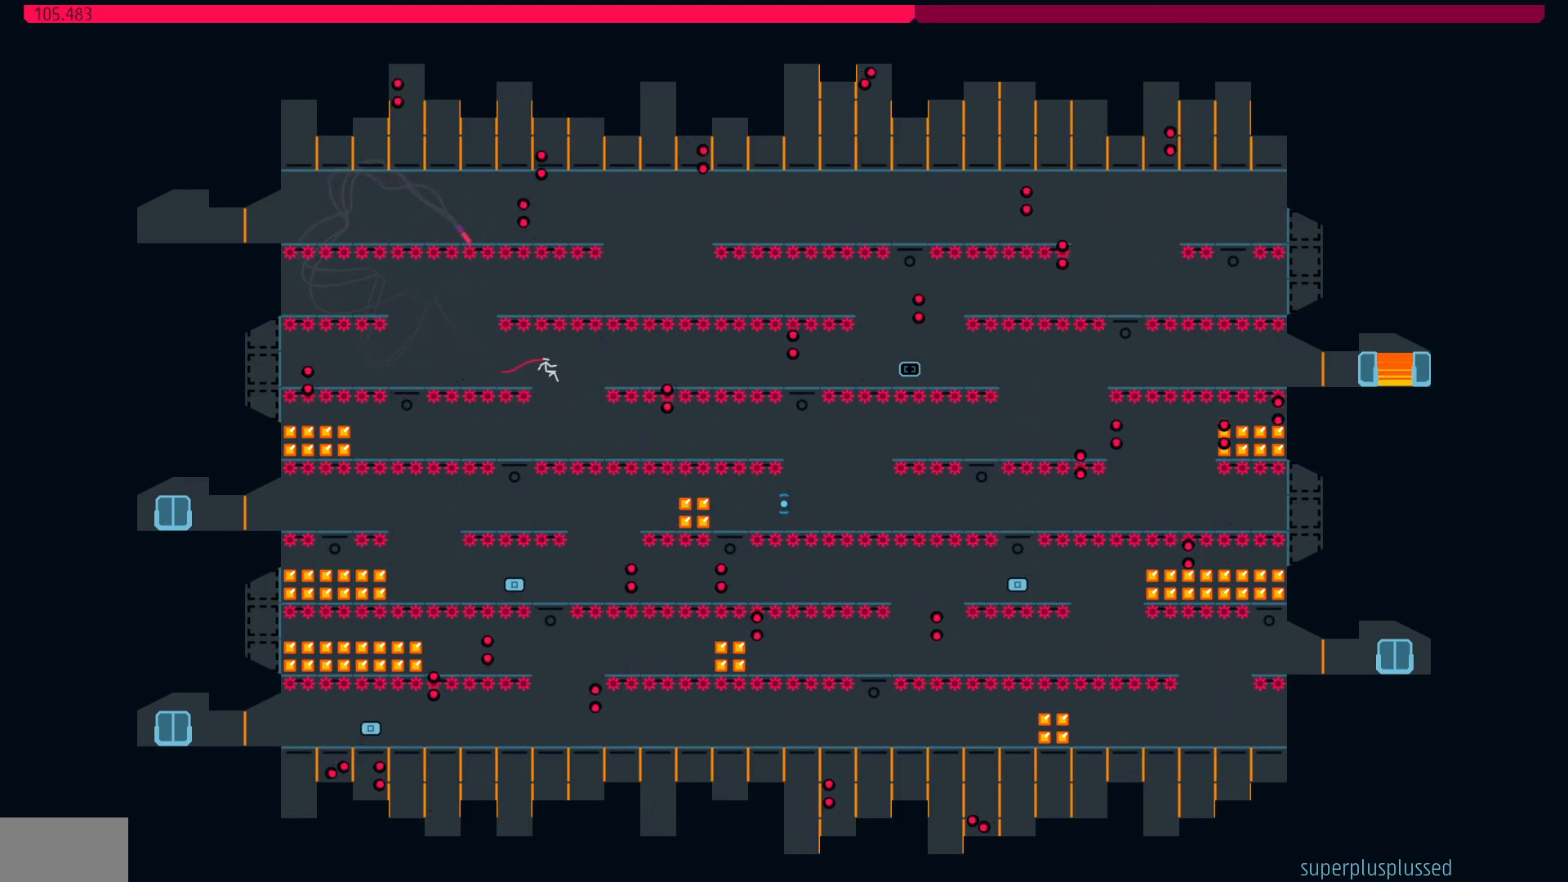
{"keys": ["left"], "events": [[183, "left", "down"]]}
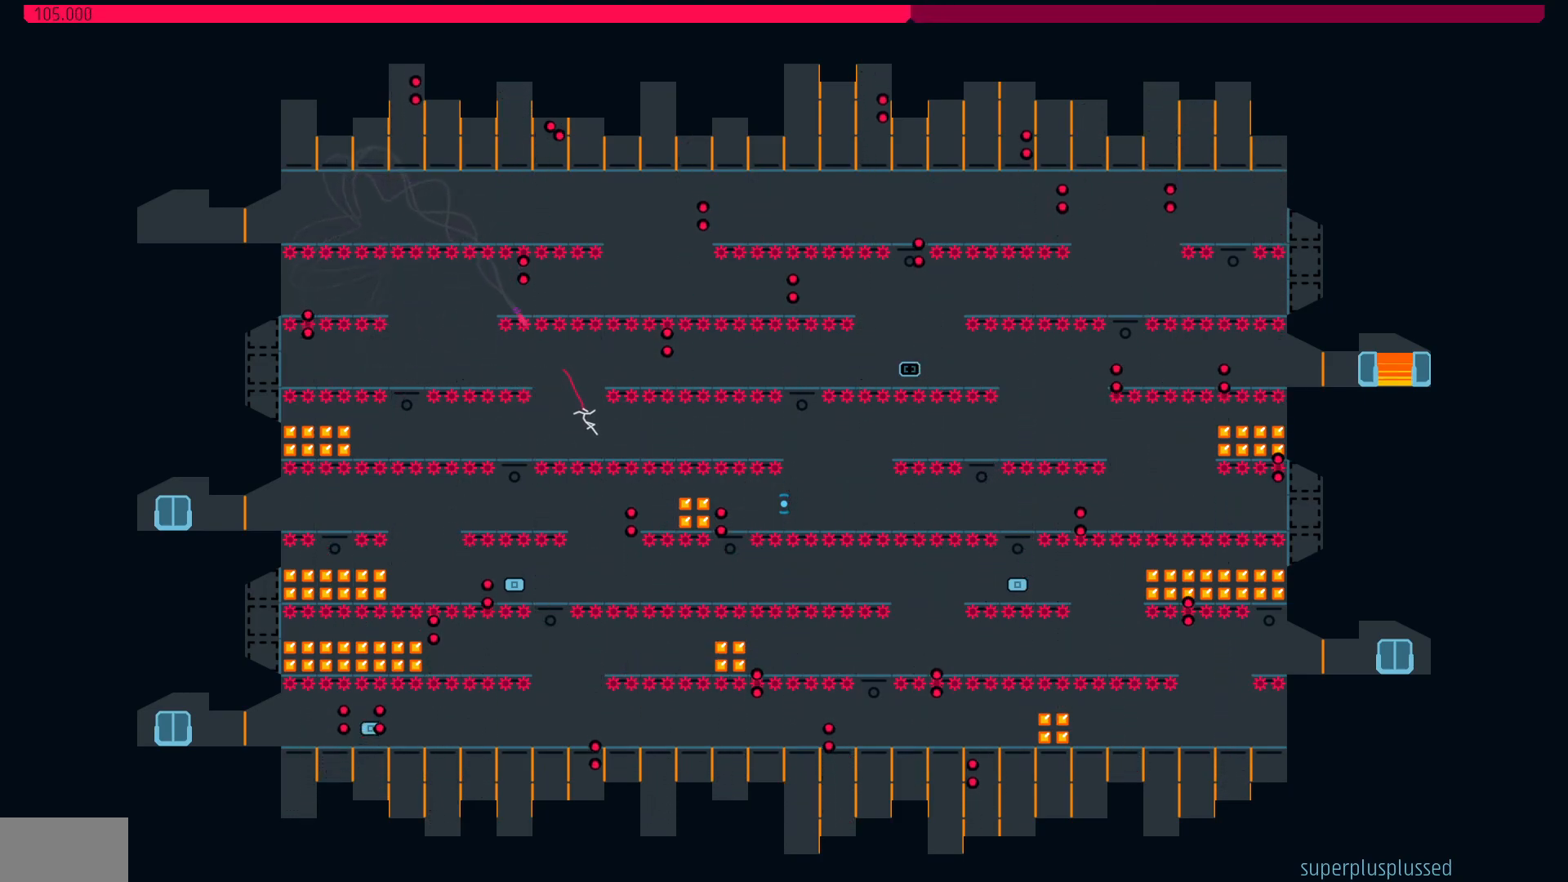
{"keys": ["left"], "events": []}
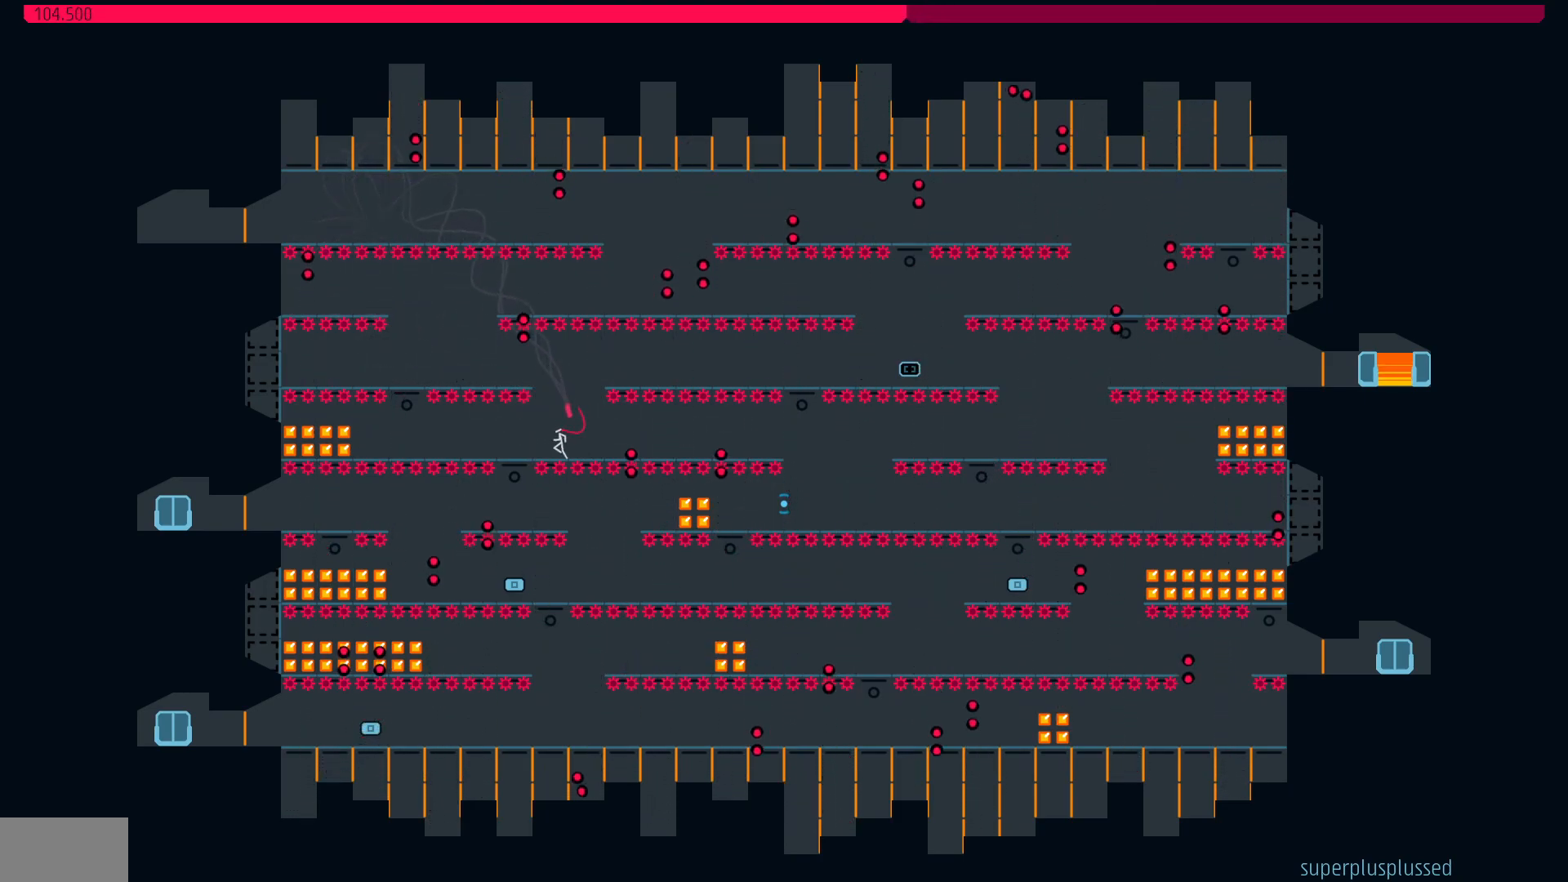
{"keys": ["right"], "events": [[33, "left", "up"], [83, "right", "down"]]}
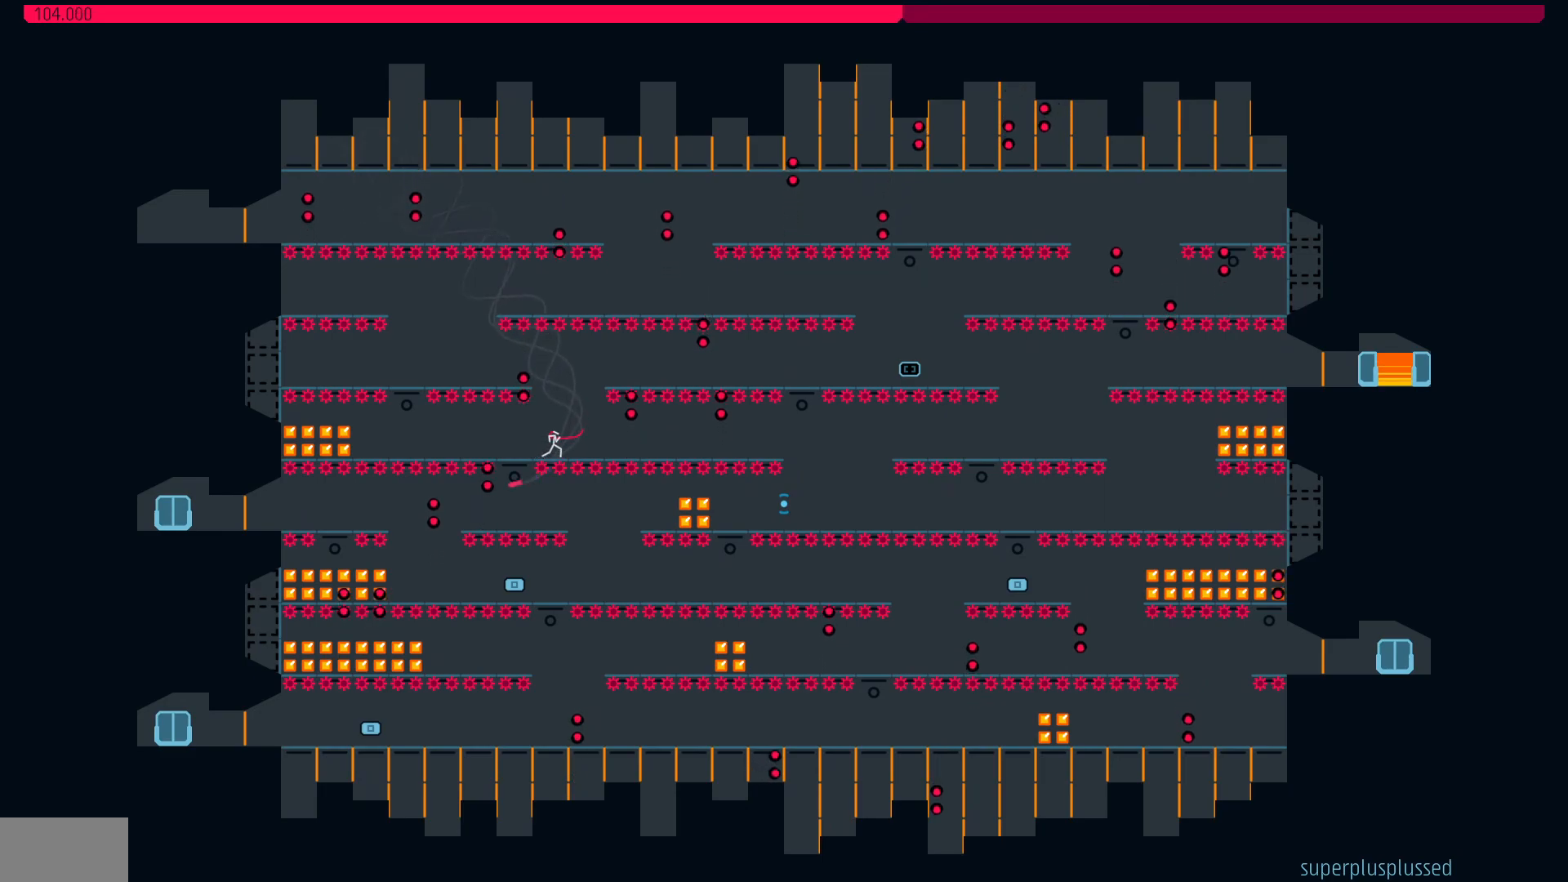
{"keys": [], "events": [[50, "right", "up"]]}
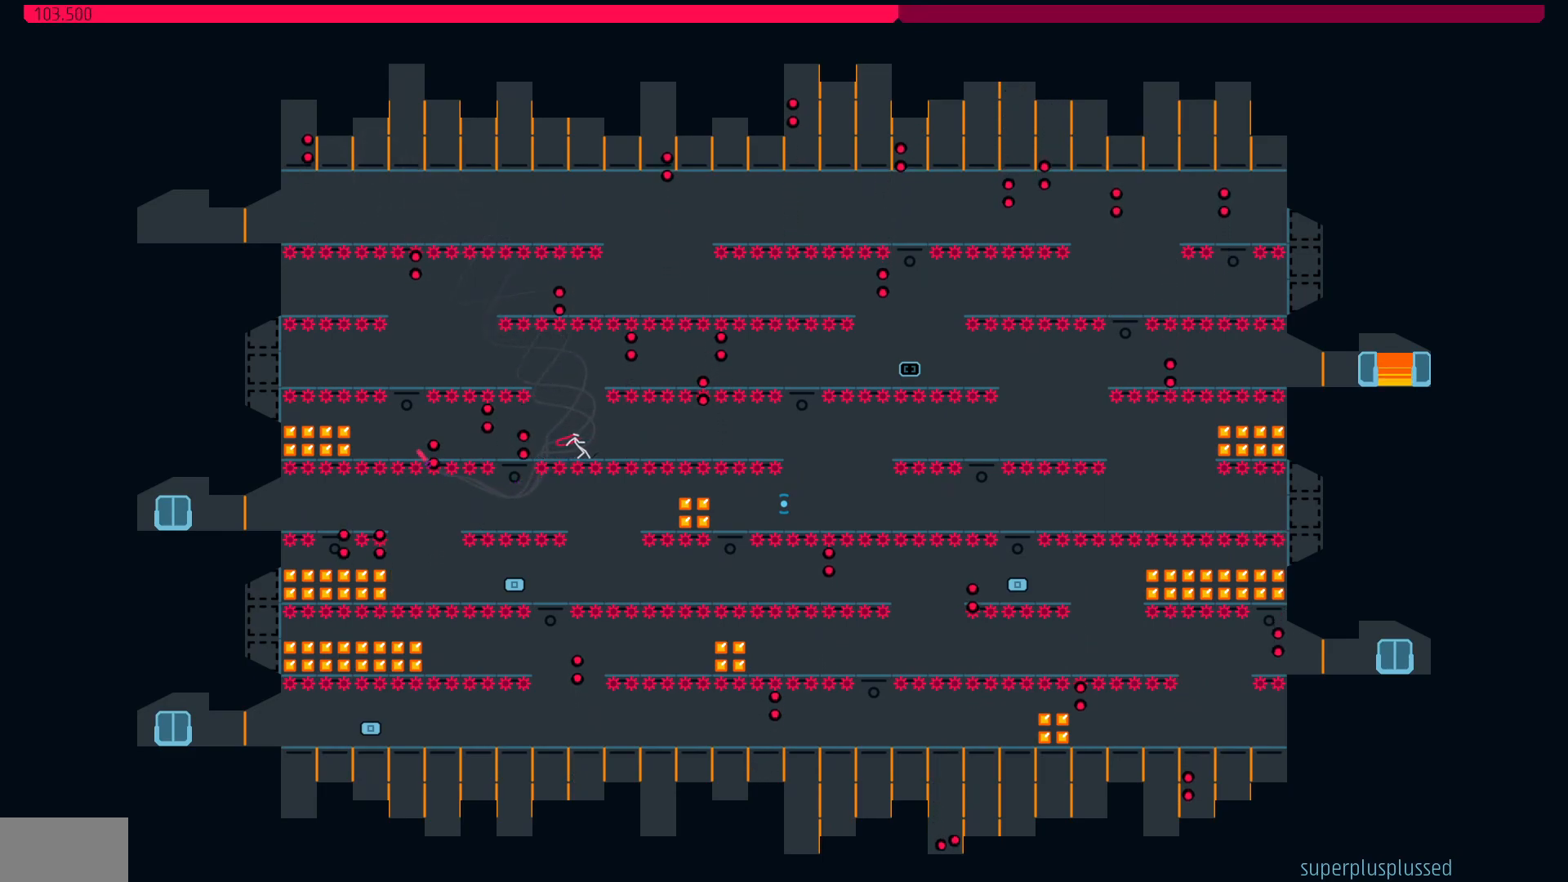
{"keys": ["left"], "events": [[150, "left", "down"], [350, "left", "up"], [400, "left", "down"]]}
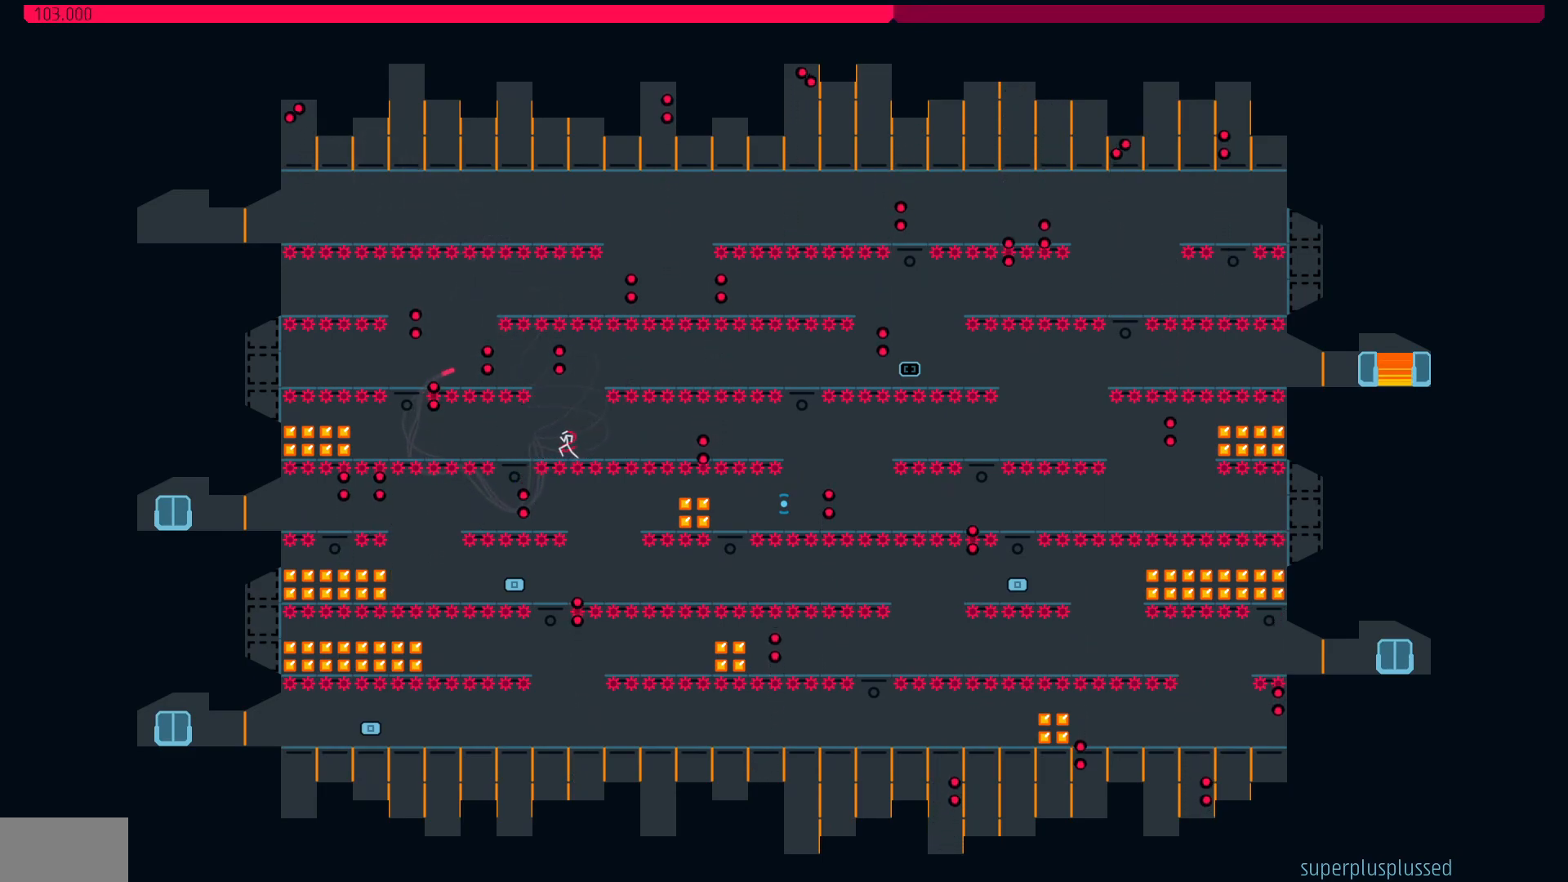
{"keys": ["left"], "events": [[100, "left", "up"], [200, "left", "down"], [233, "left", "up"], [467, "left", "down"]]}
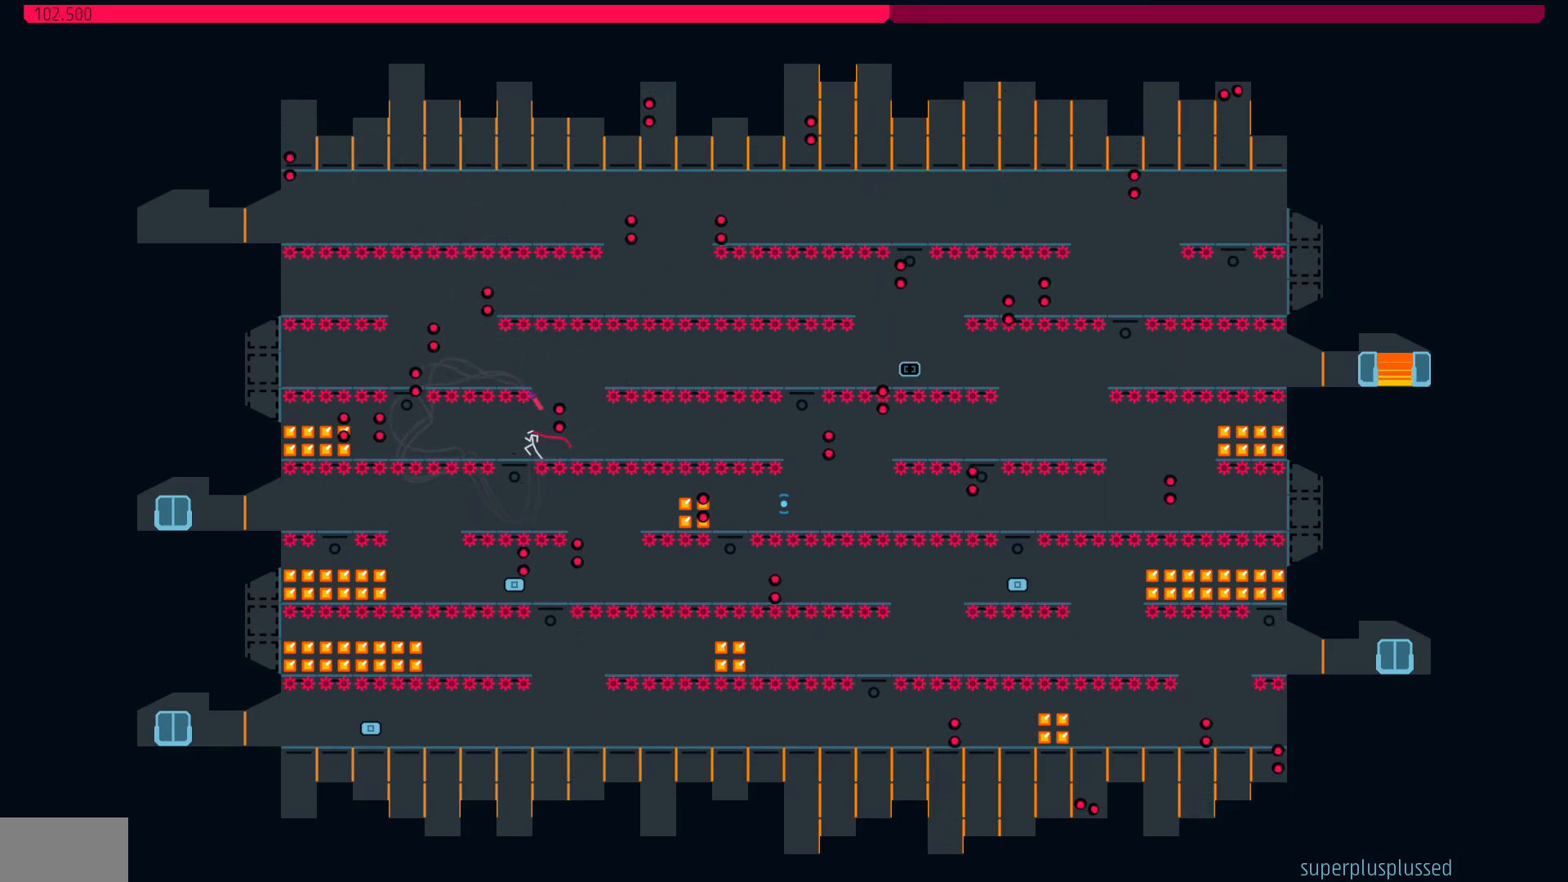
{"keys": ["right"], "events": [[167, "left", "up"], [300, "right", "down"]]}